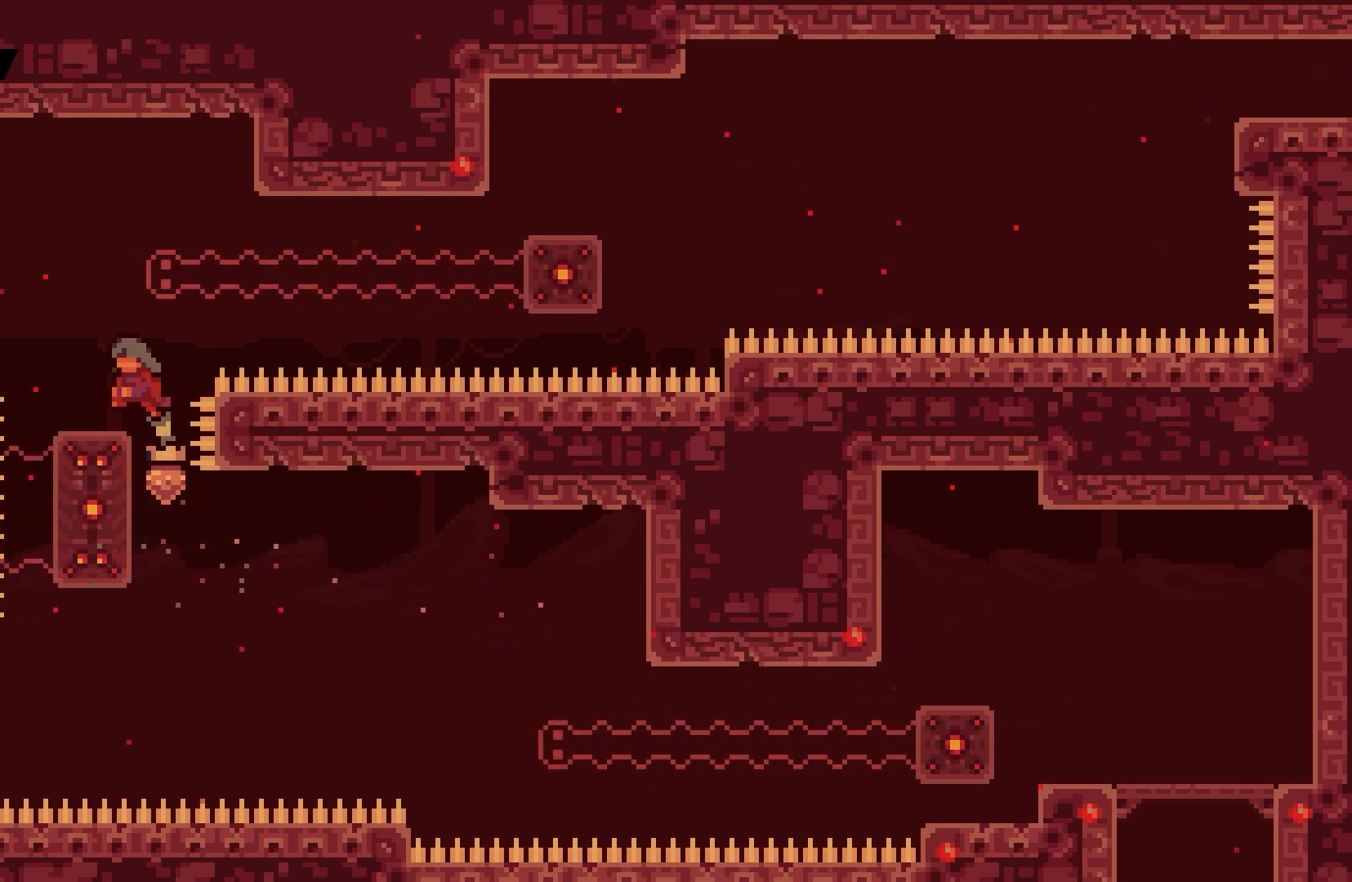
Gameplay with keyboard; each line is a JSON object with the keys held at the frame after it. "events" lists presses ("down") and releases ("up") of "dash", "demo", "down", "grab", "jump", "left", "right" and "up" between this image and that frame as [ms after this image, input, new state], when the widget could be followed in between. No other keys are recorded. Mouse input is not recorded. Key names are as the overlay labels them; some are game actions (e.g. jump) rather than physical keys.
{"keys": ["jump", "right"], "events": [[100, "up", "up"], [117, "left", "up"], [133, "grab", "up"], [233, "right", "down"], [333, "jump", "down"]]}
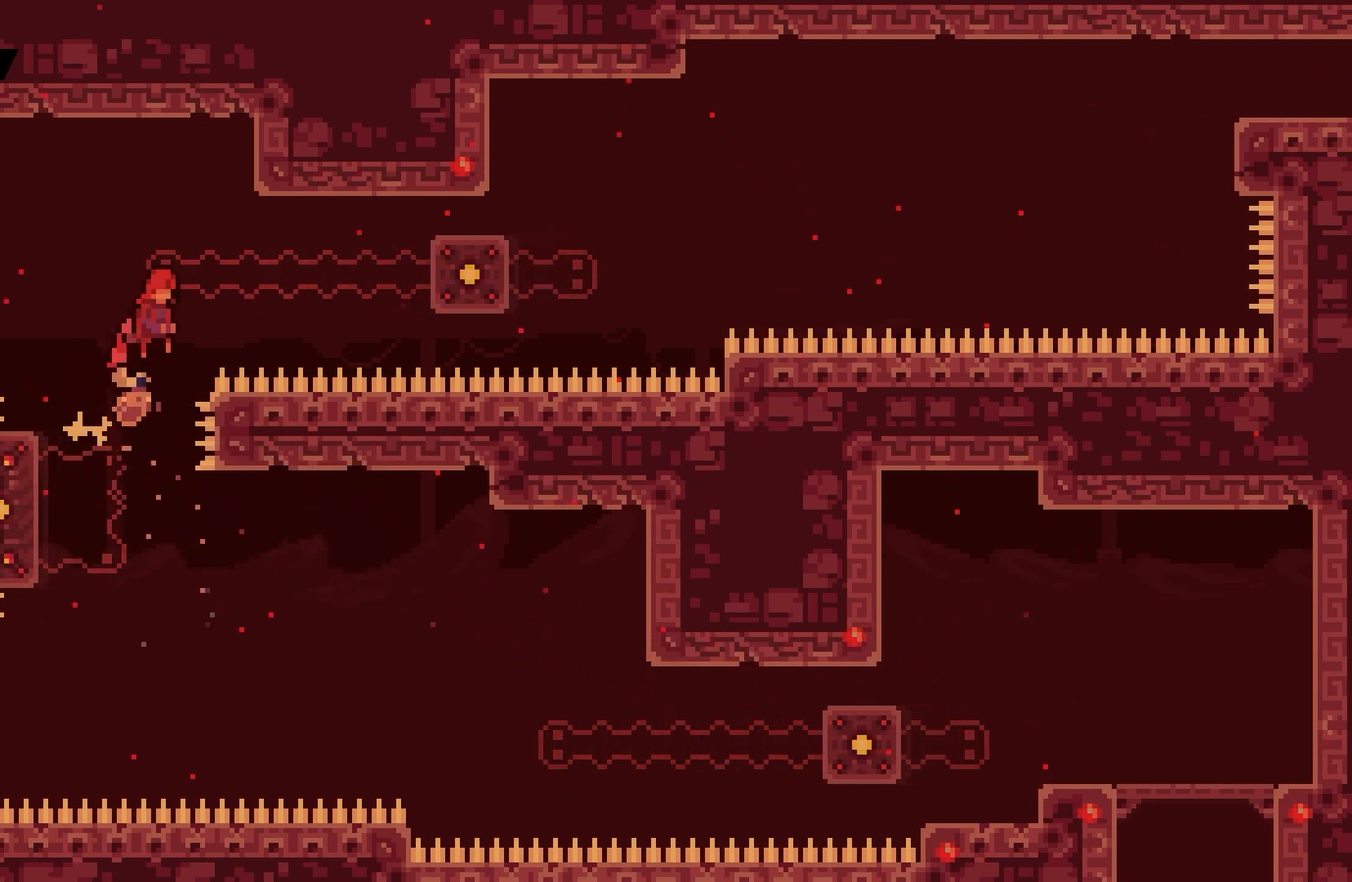
{"keys": ["grab", "right", "up"], "events": [[217, "grab", "down"], [317, "up", "down"], [333, "jump", "up"]]}
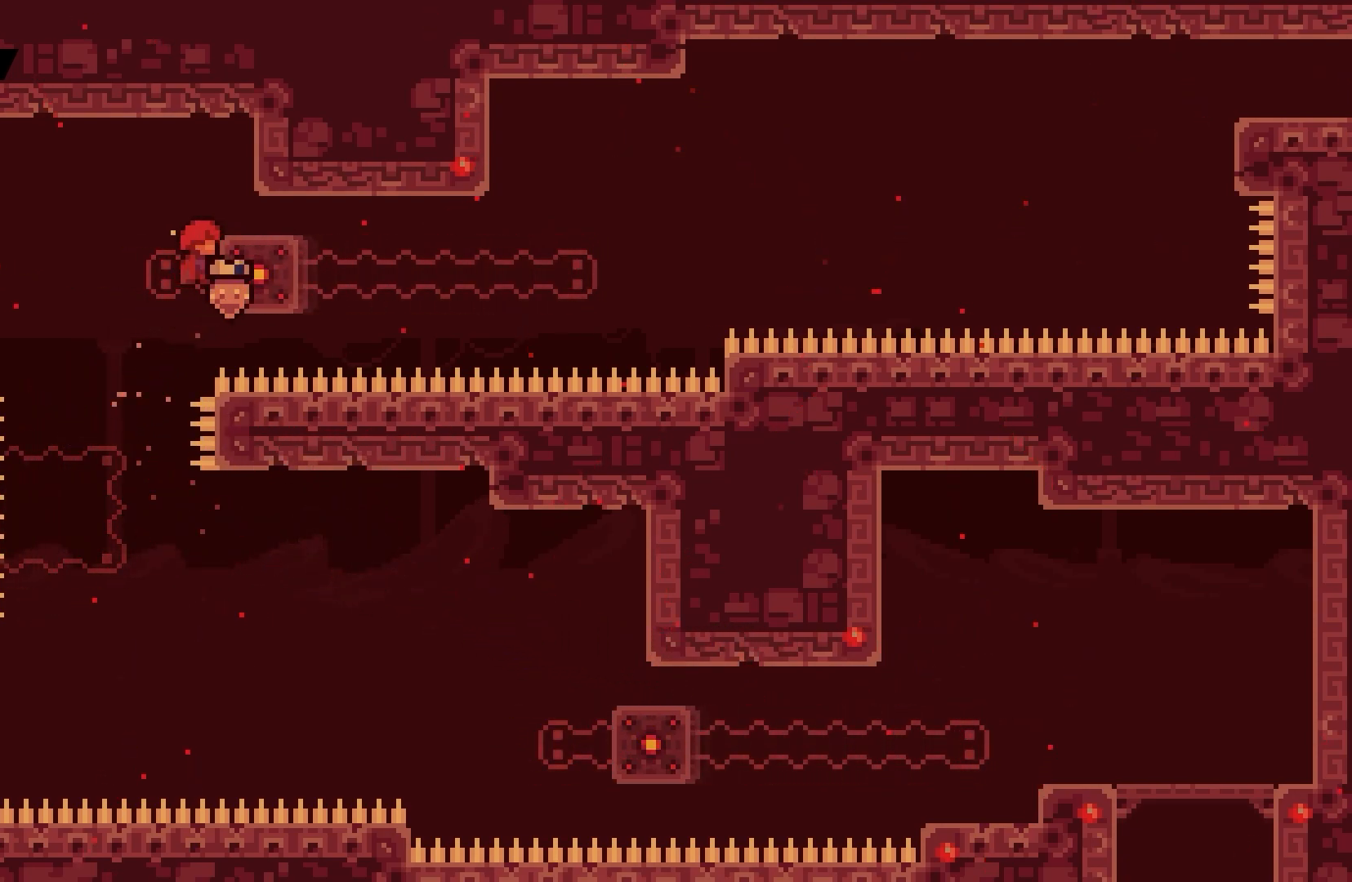
{"keys": [], "events": [[417, "up", "up"], [433, "right", "up"], [450, "grab", "up"]]}
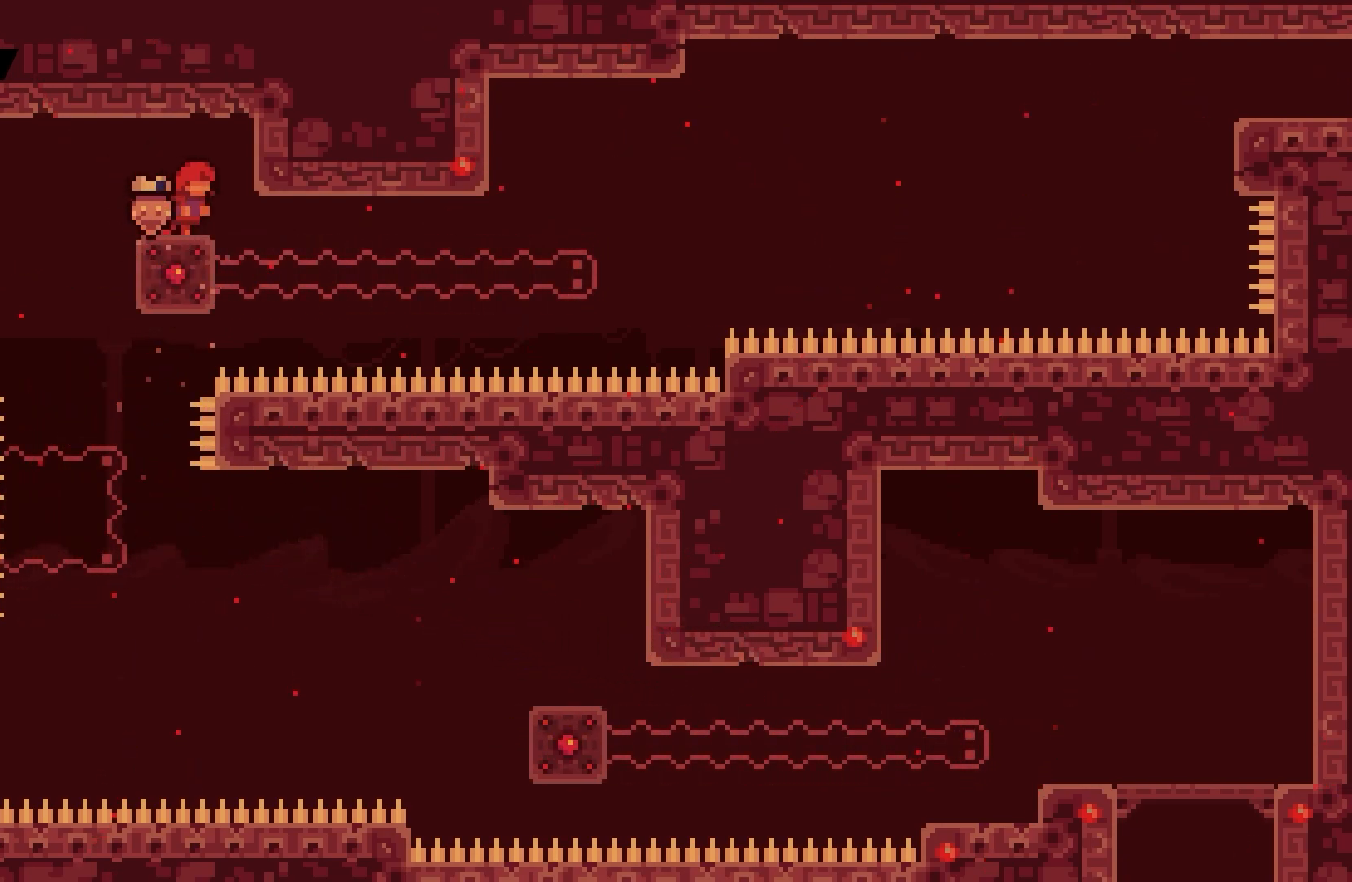
{"keys": ["down"], "events": [[200, "down", "down"], [217, "dash", "down"], [350, "dash", "up"]]}
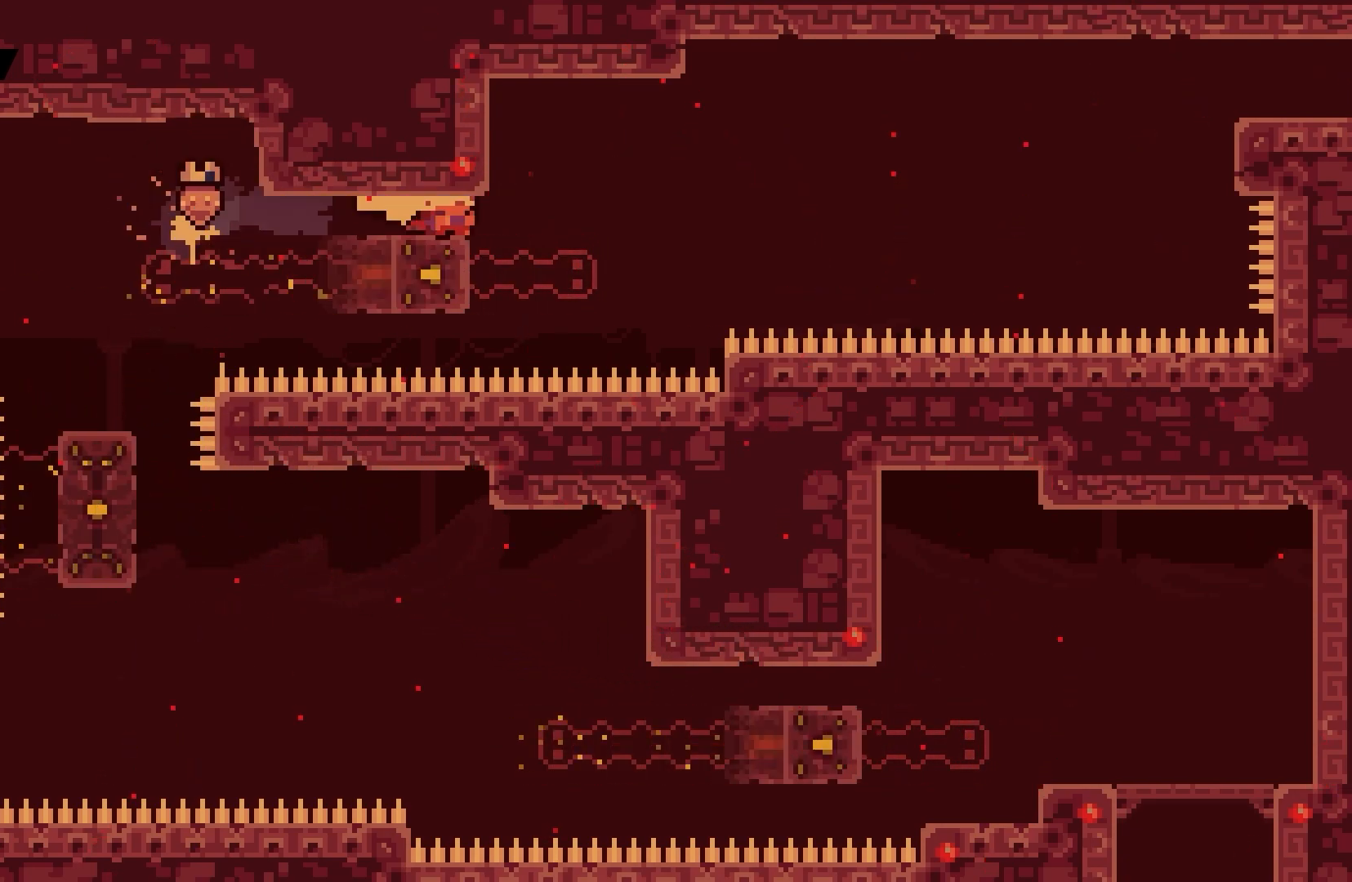
{"keys": ["jump", "right"], "events": [[83, "right", "down"], [117, "jump", "down"], [217, "down", "up"]]}
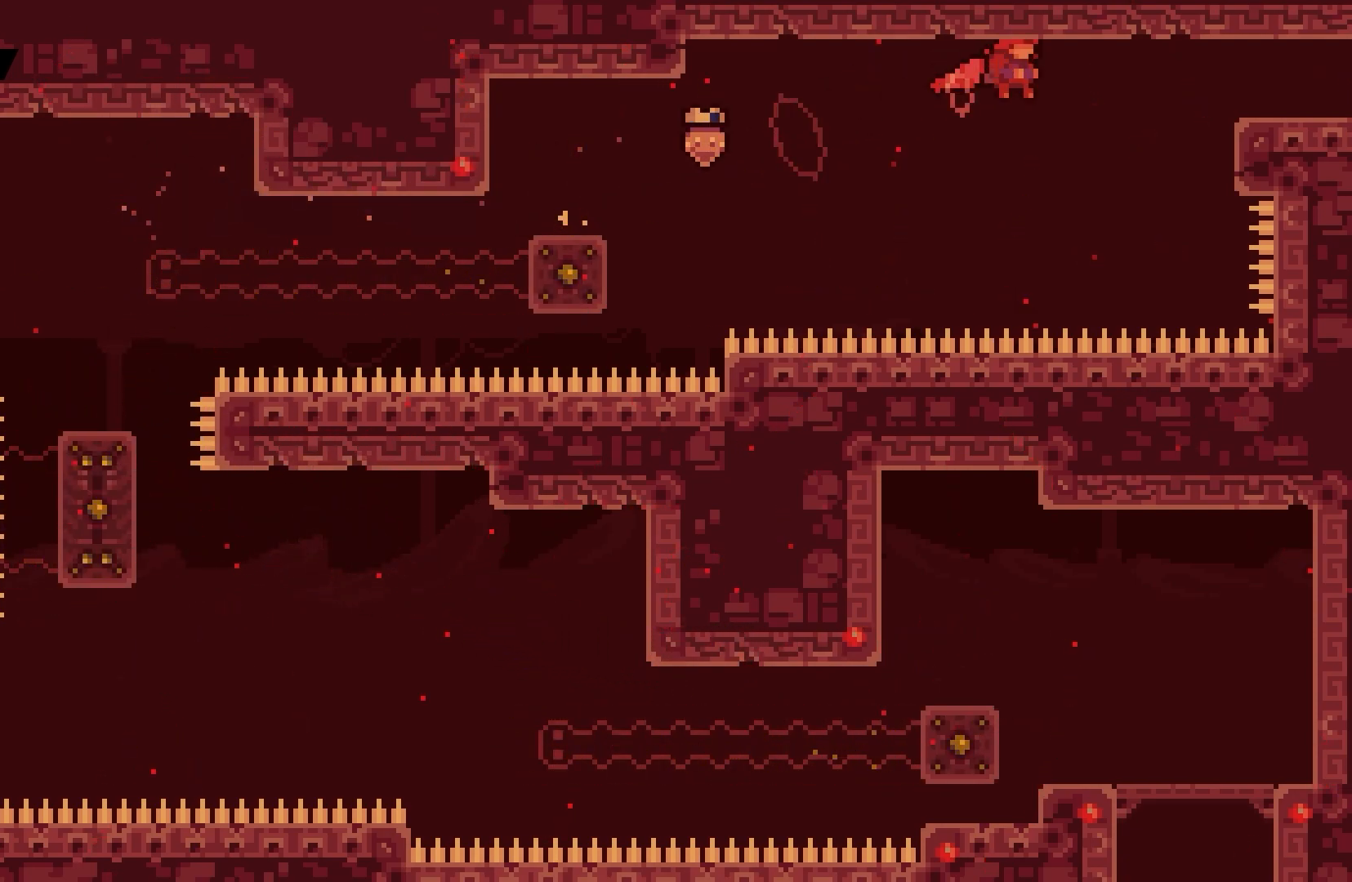
{"keys": ["right"], "events": [[117, "dash", "down"], [117, "jump", "up"], [283, "dash", "up"]]}
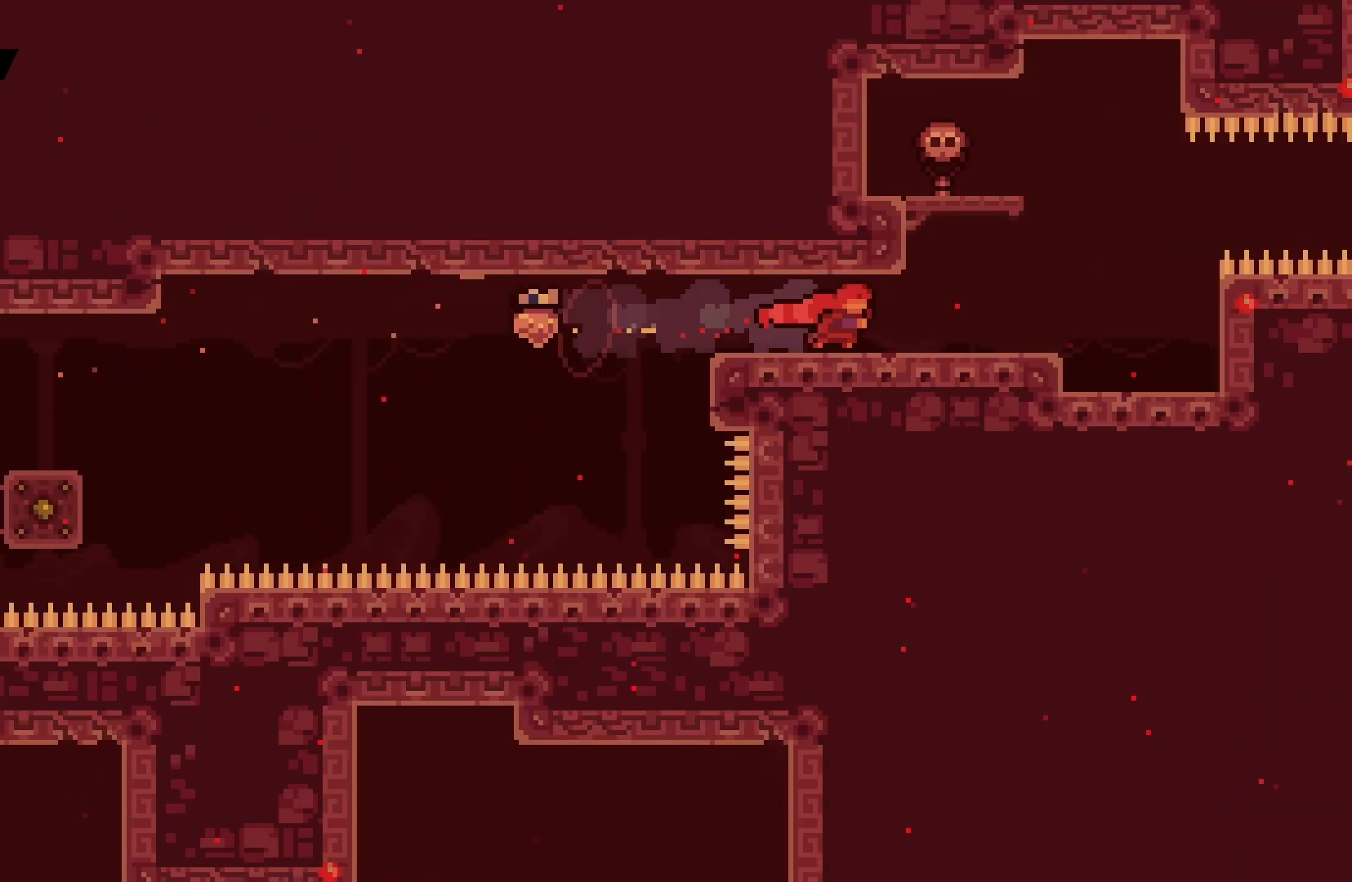
{"keys": ["right"], "events": []}
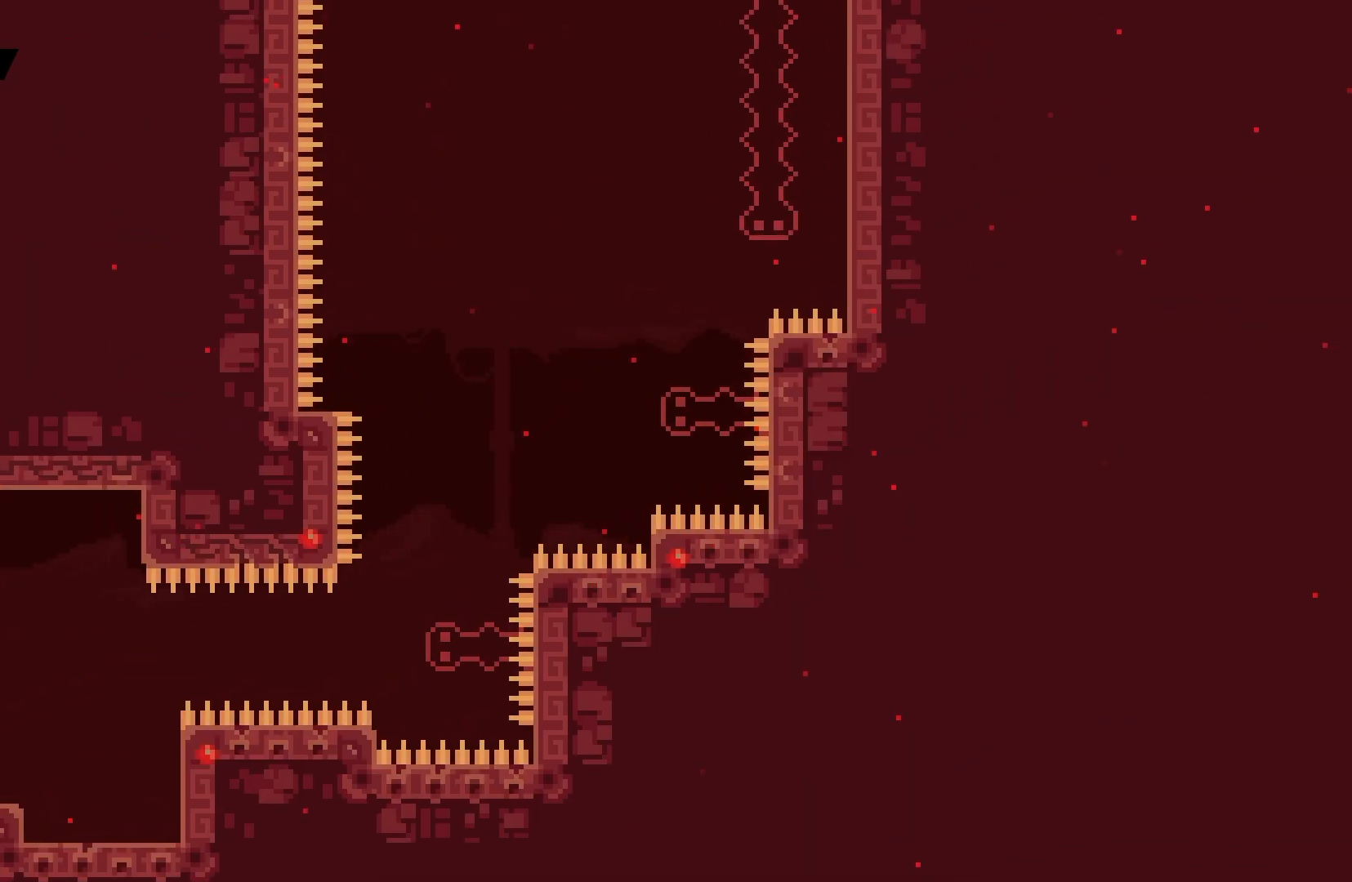
{"keys": ["jump", "right"], "events": [[450, "jump", "down"]]}
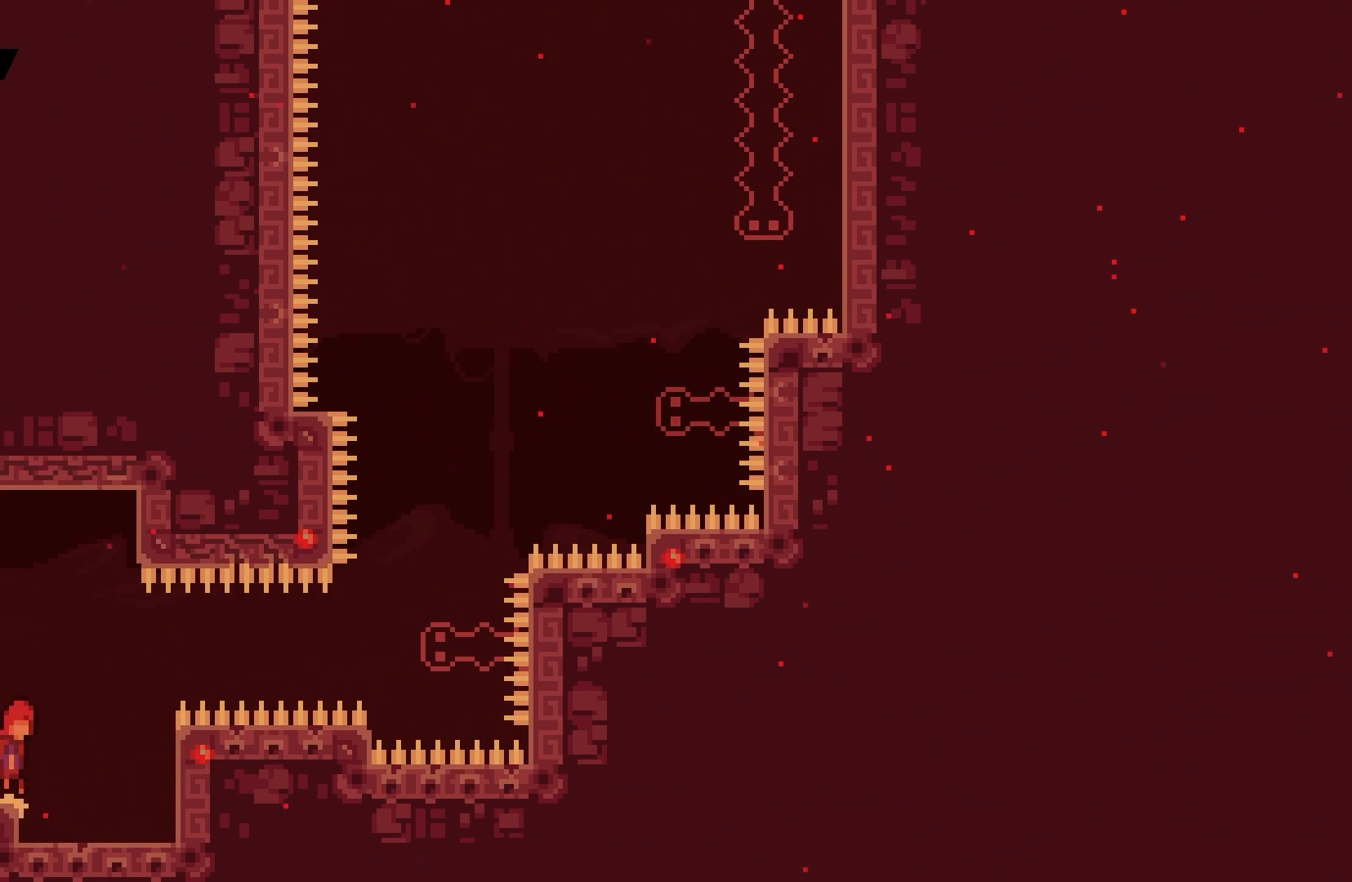
{"keys": ["grab", "right"], "events": [[217, "jump", "up"], [250, "dash", "down"], [383, "dash", "up"], [483, "grab", "down"]]}
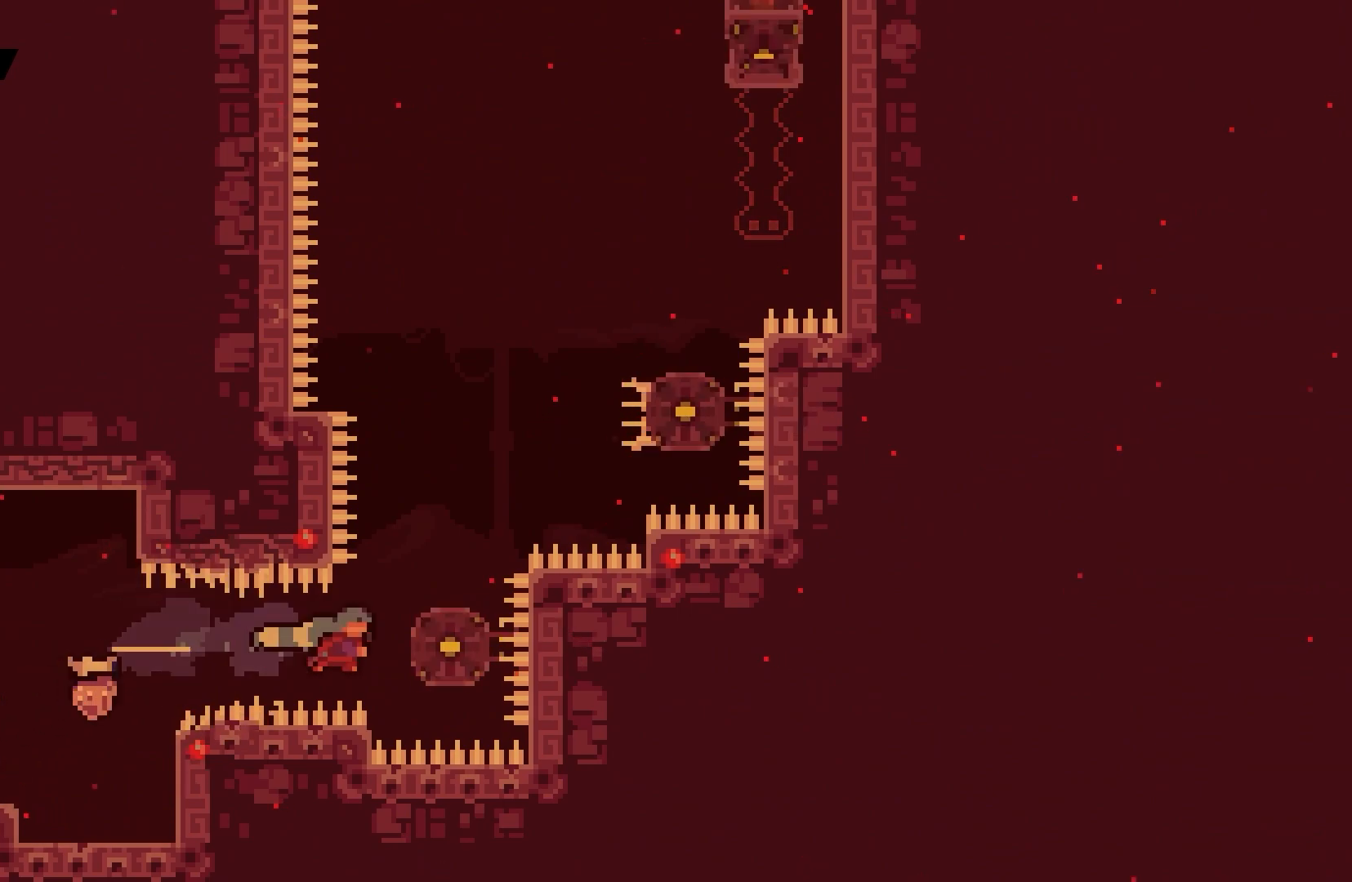
{"keys": ["grab", "right", "up"], "events": [[117, "up", "down"]]}
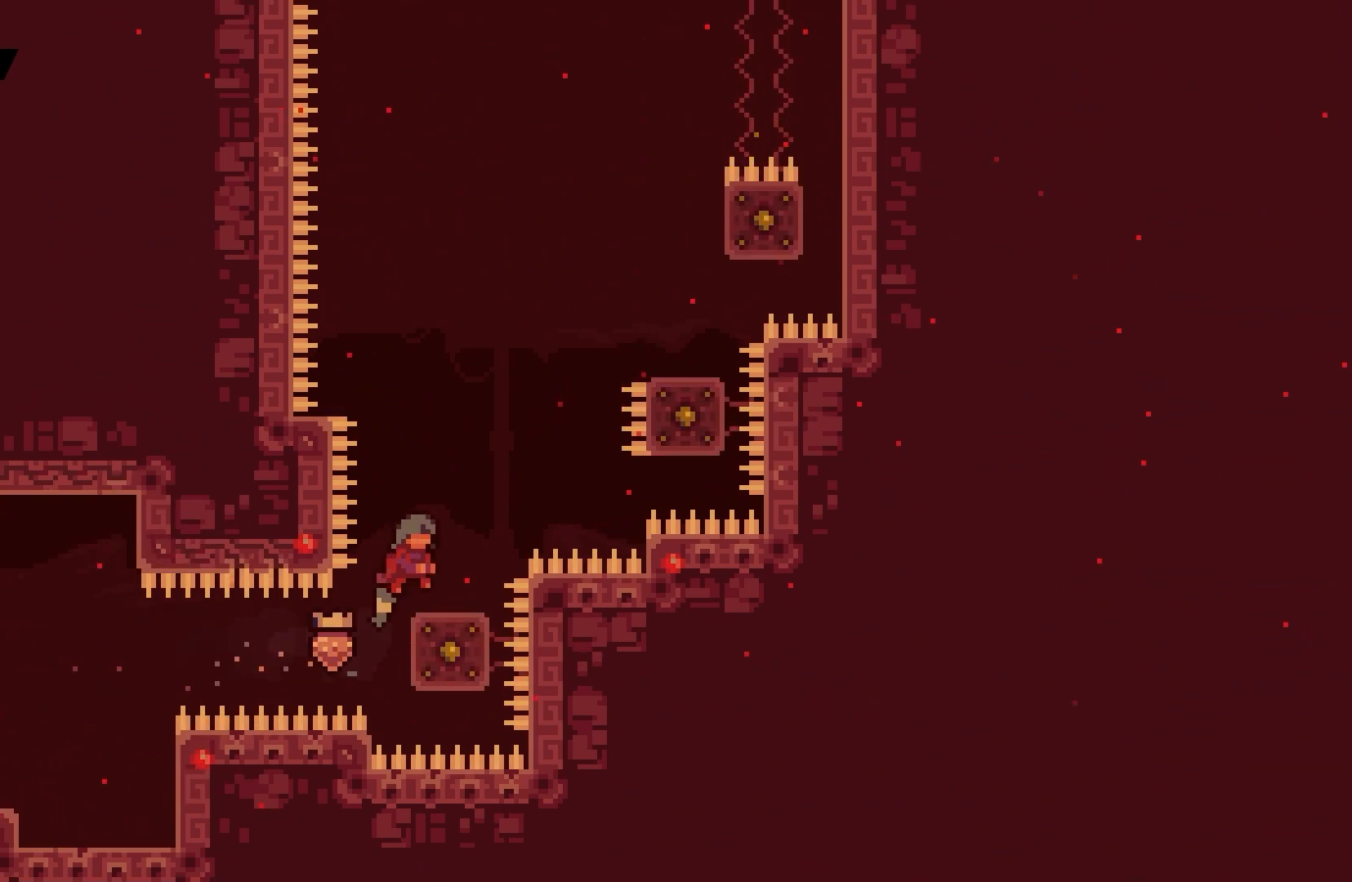
{"keys": ["right", "up"], "events": [[50, "grab", "up"], [117, "up", "up"], [150, "jump", "down"], [150, "right", "up"], [350, "jump", "up"], [383, "dash", "down"], [383, "right", "down"], [383, "up", "down"], [483, "dash", "up"]]}
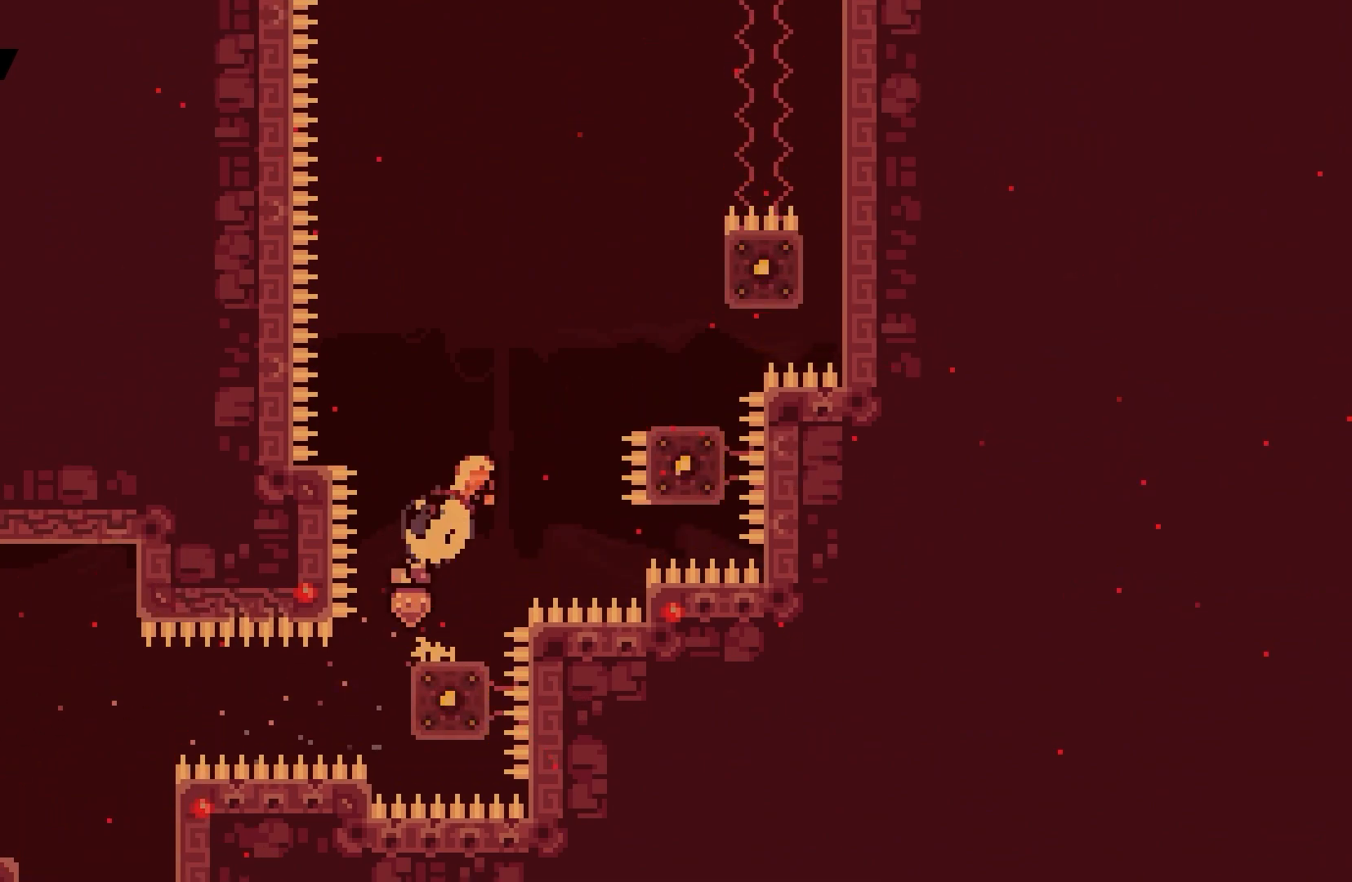
{"keys": ["jump"], "events": [[250, "right", "up"], [250, "up", "up"], [450, "jump", "down"]]}
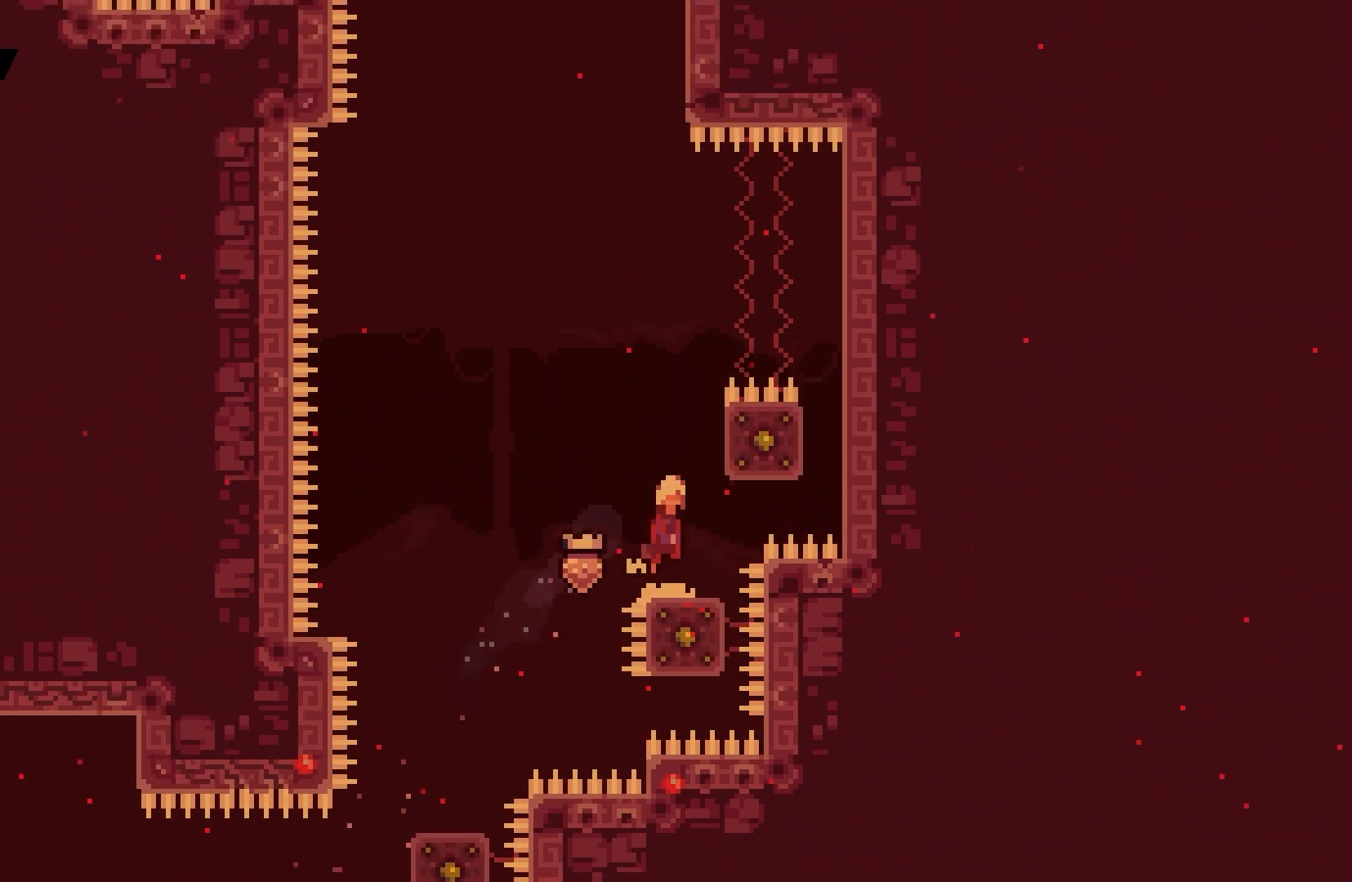
{"keys": ["grab"], "events": [[17, "right", "down"], [183, "grab", "down"], [317, "jump", "up"], [317, "right", "up"]]}
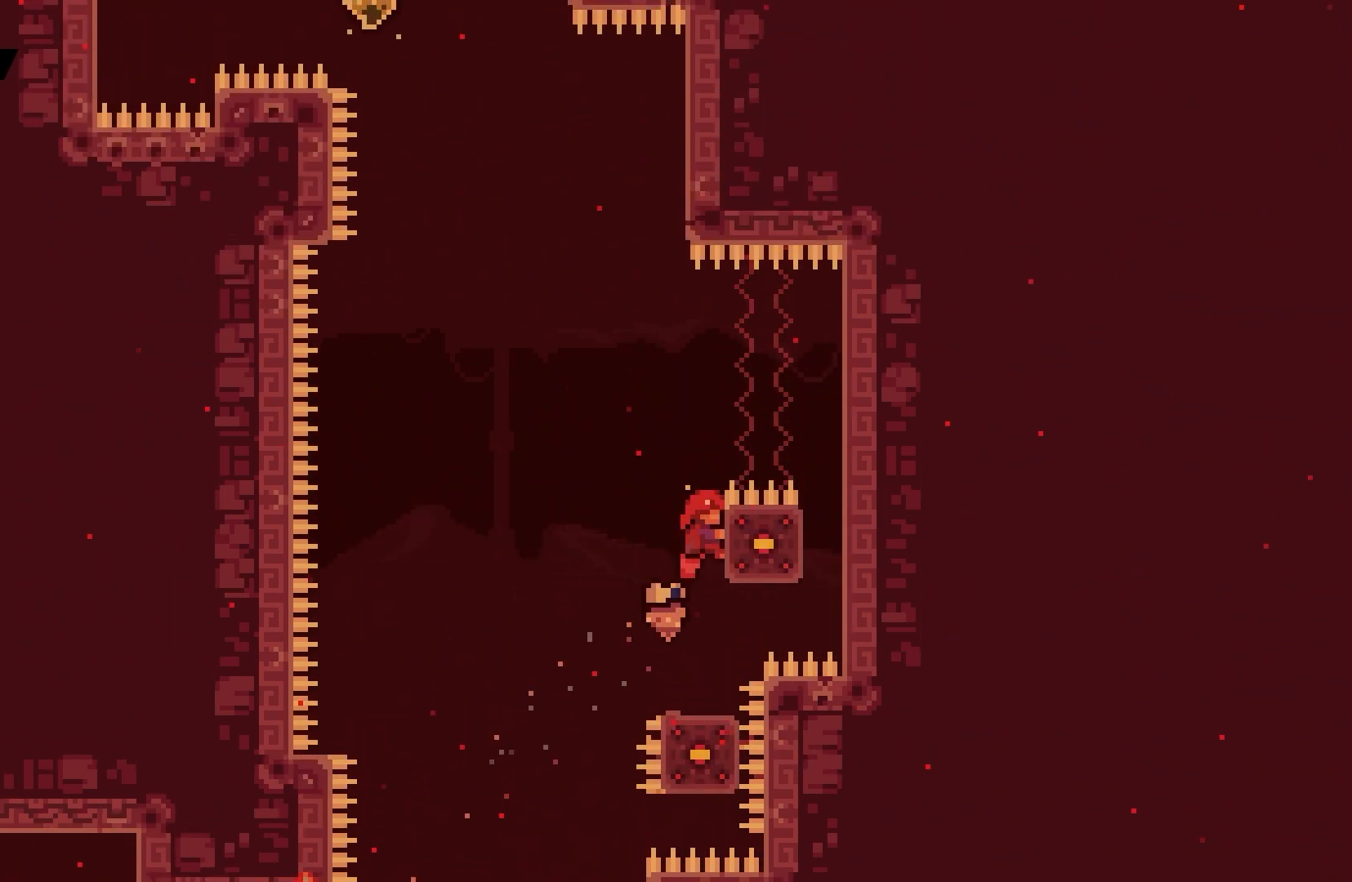
{"keys": ["grab", "jump", "left"], "events": [[50, "dash", "down"], [117, "dash", "up"], [383, "left", "down"], [483, "jump", "down"]]}
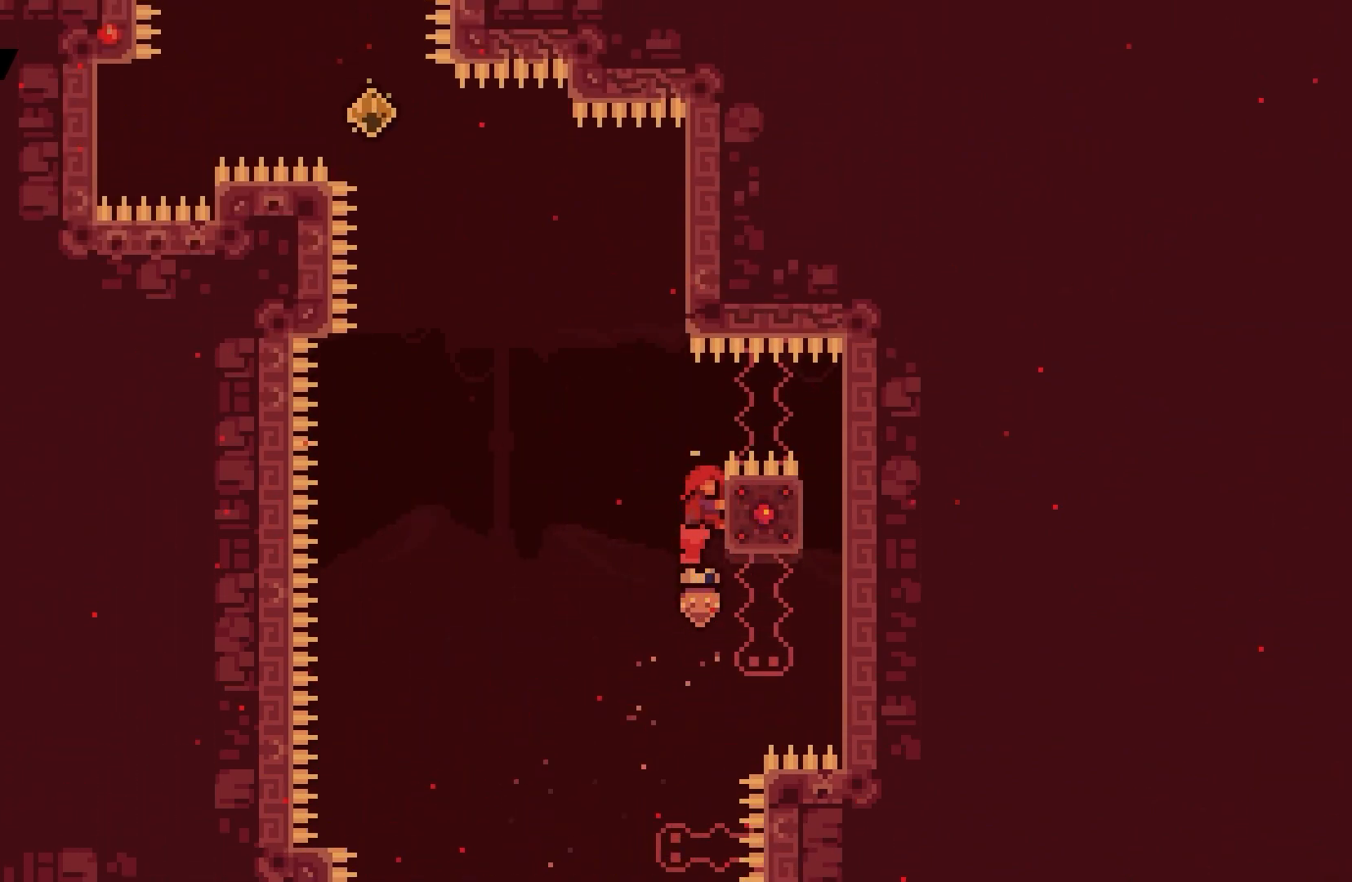
{"keys": ["dash", "left", "up"], "events": [[350, "grab", "up"], [350, "up", "down"], [383, "dash", "down"], [383, "jump", "up"]]}
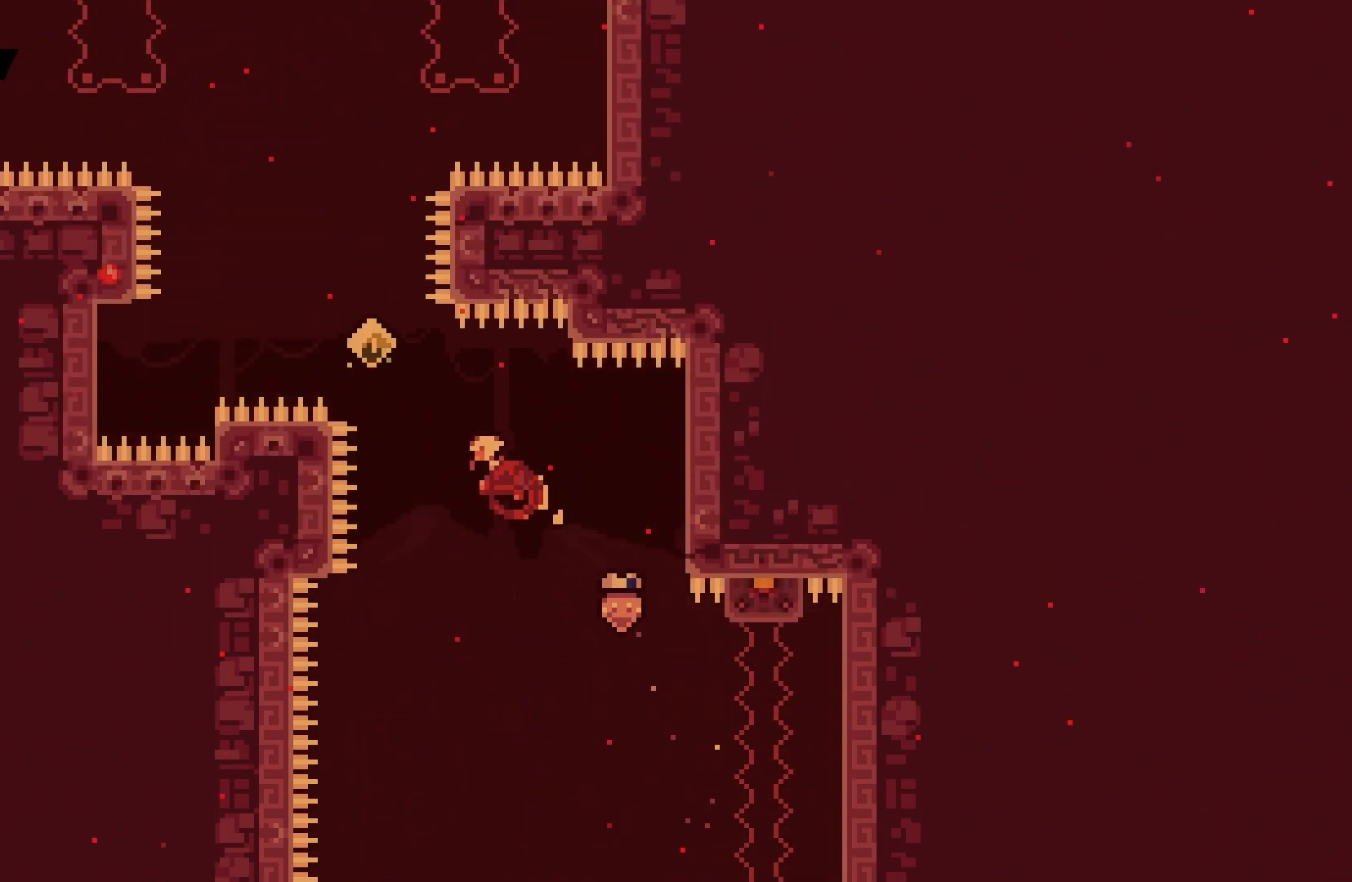
{"keys": ["right", "up"], "events": [[117, "dash", "up"], [150, "up", "up"], [217, "left", "up"], [250, "dash", "down"], [250, "up", "down"], [383, "dash", "up"], [483, "right", "down"]]}
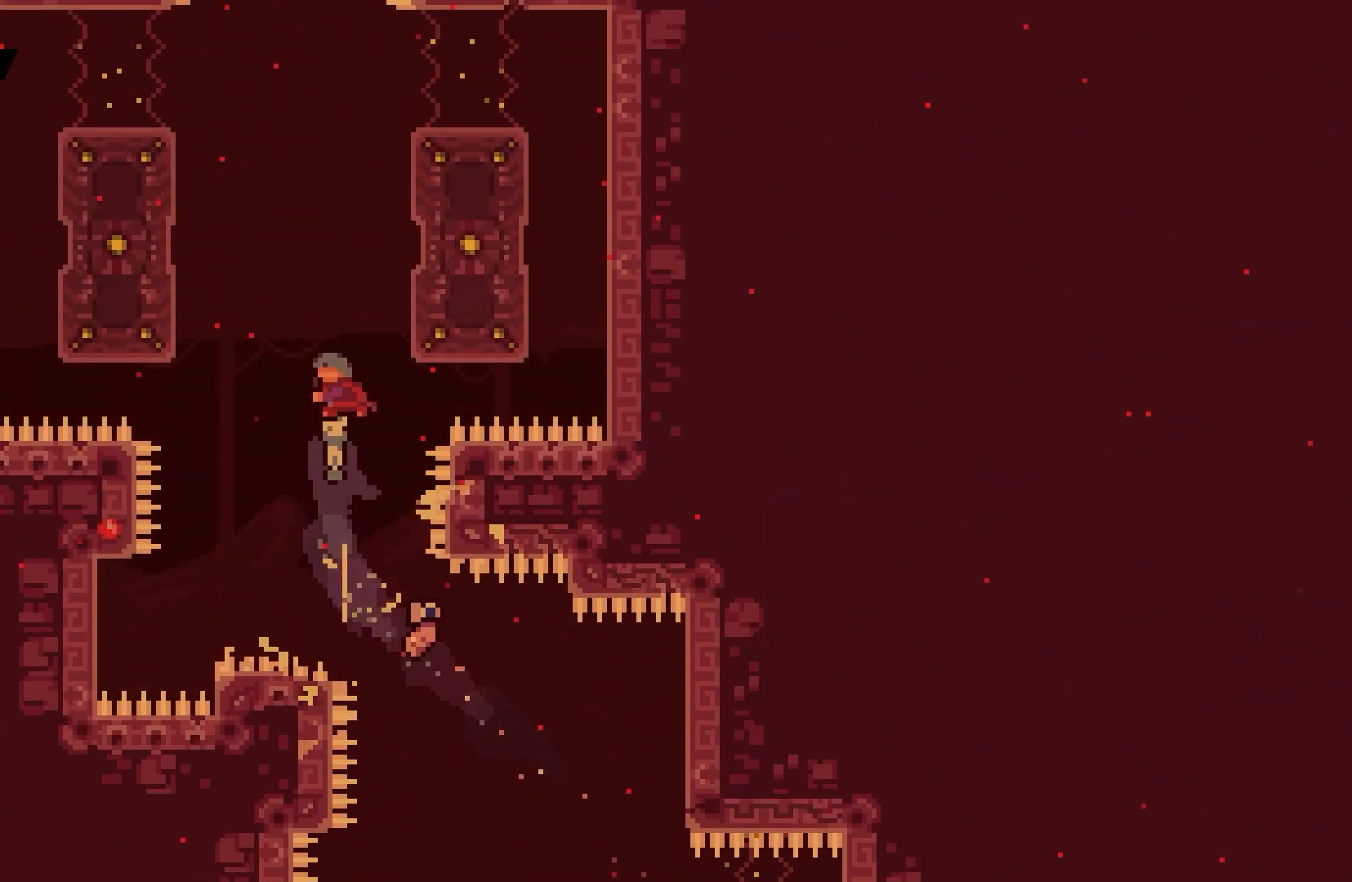
{"keys": ["grab", "up"], "events": [[117, "grab", "down"], [283, "right", "up"]]}
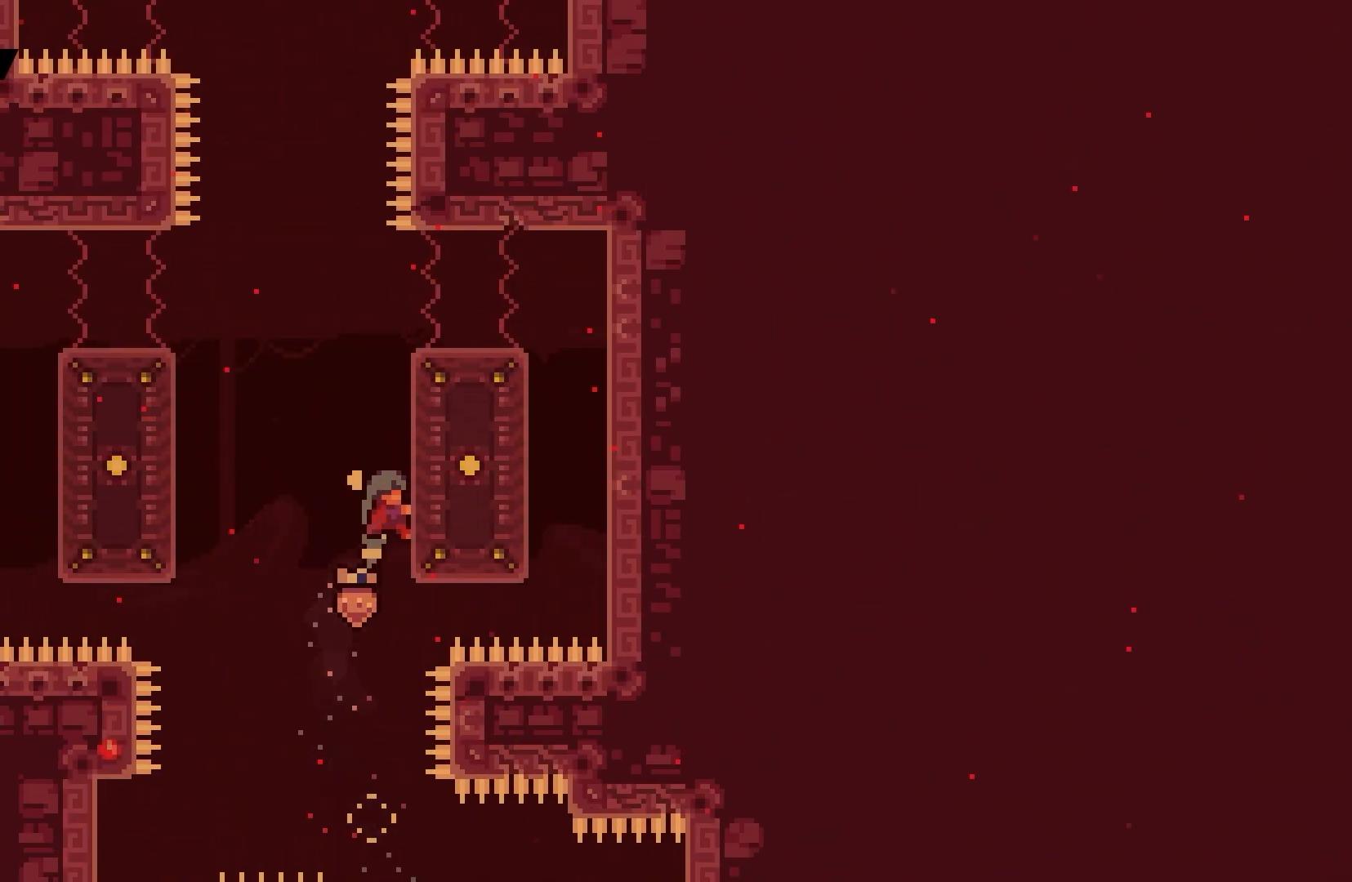
{"keys": ["grab"], "events": [[150, "up", "up"]]}
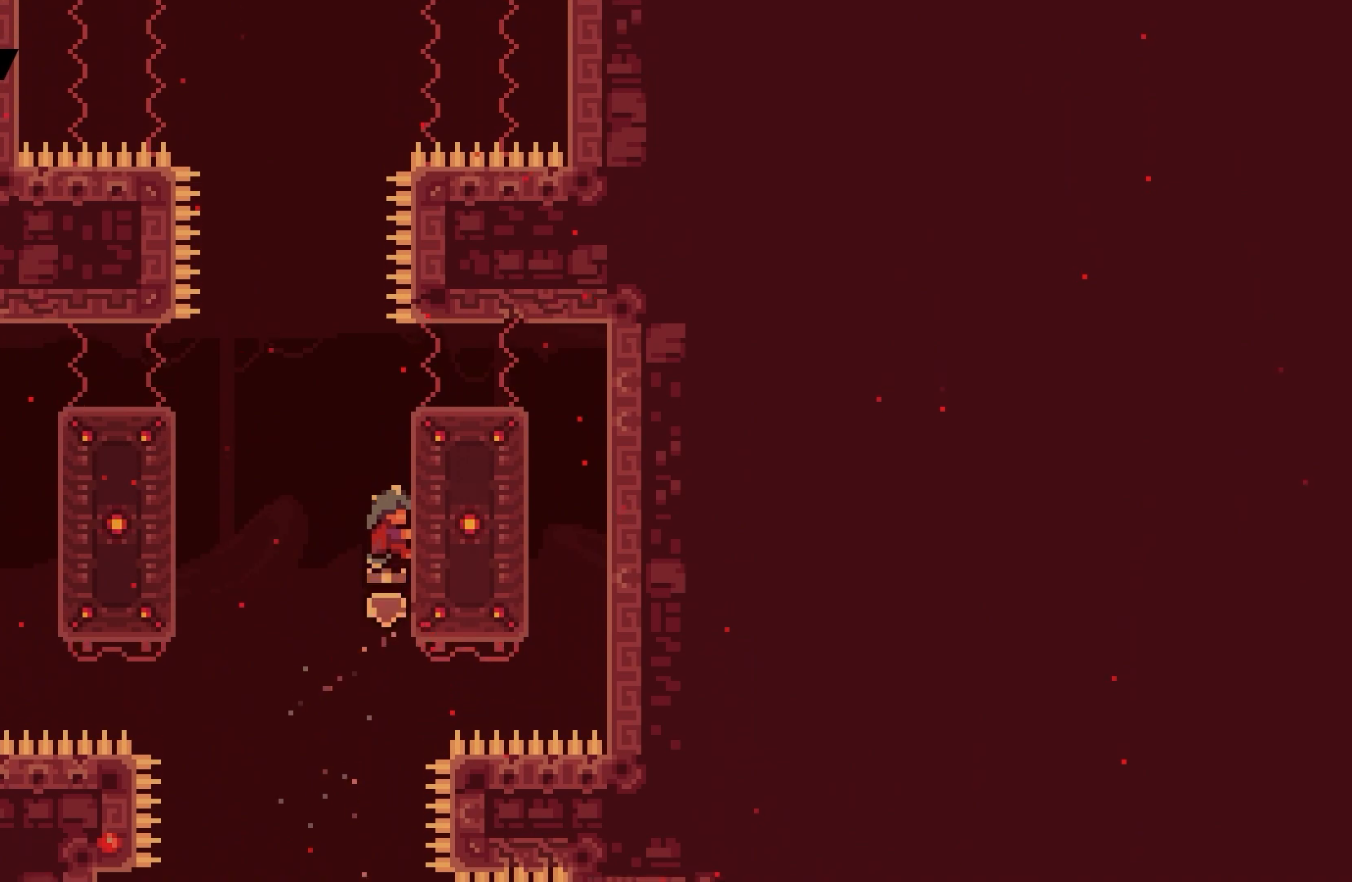
{"keys": ["grab", "jump", "left"], "events": [[417, "left", "down"], [483, "jump", "down"]]}
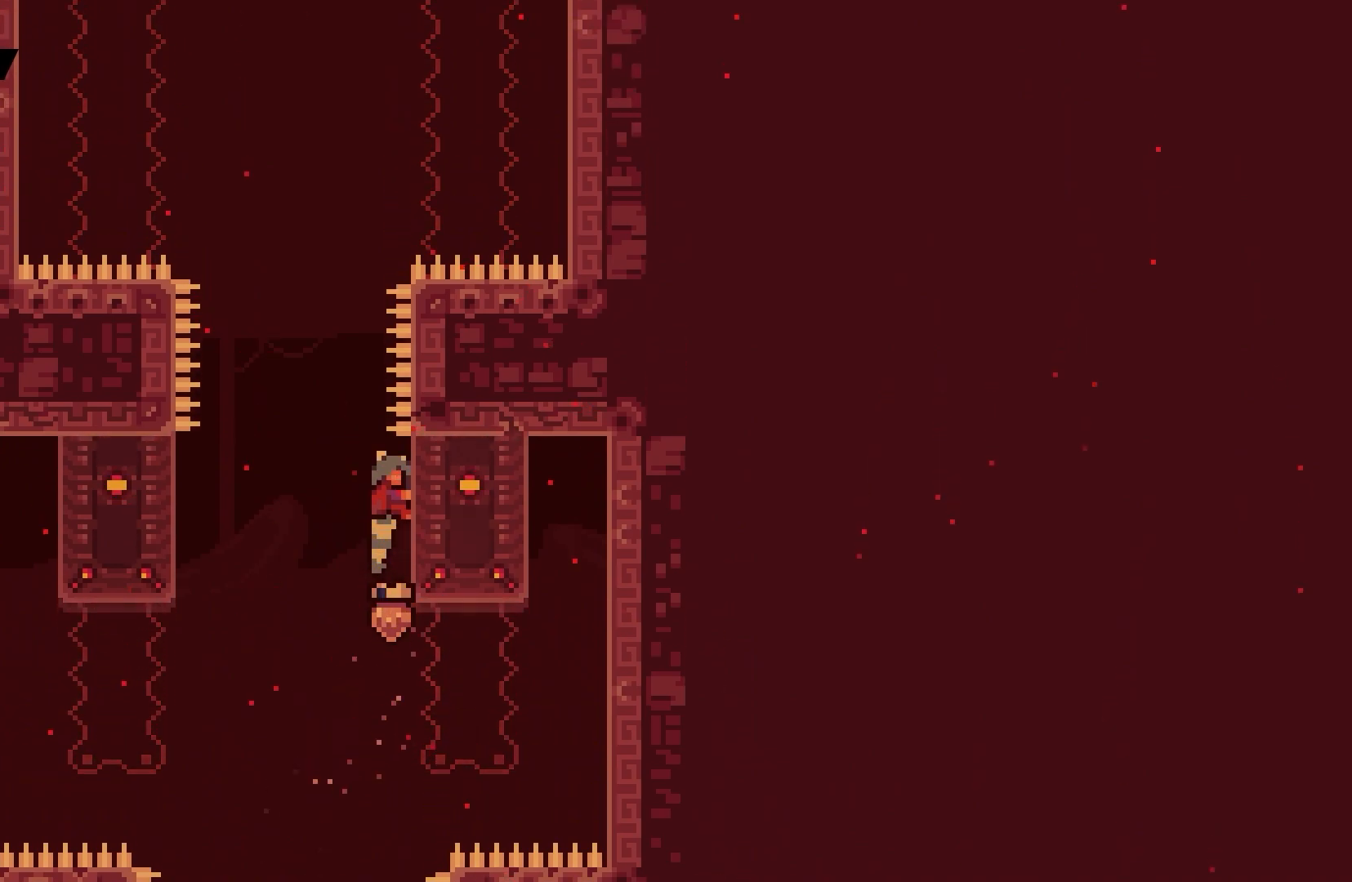
{"keys": ["grab", "left"], "events": [[483, "jump", "up"]]}
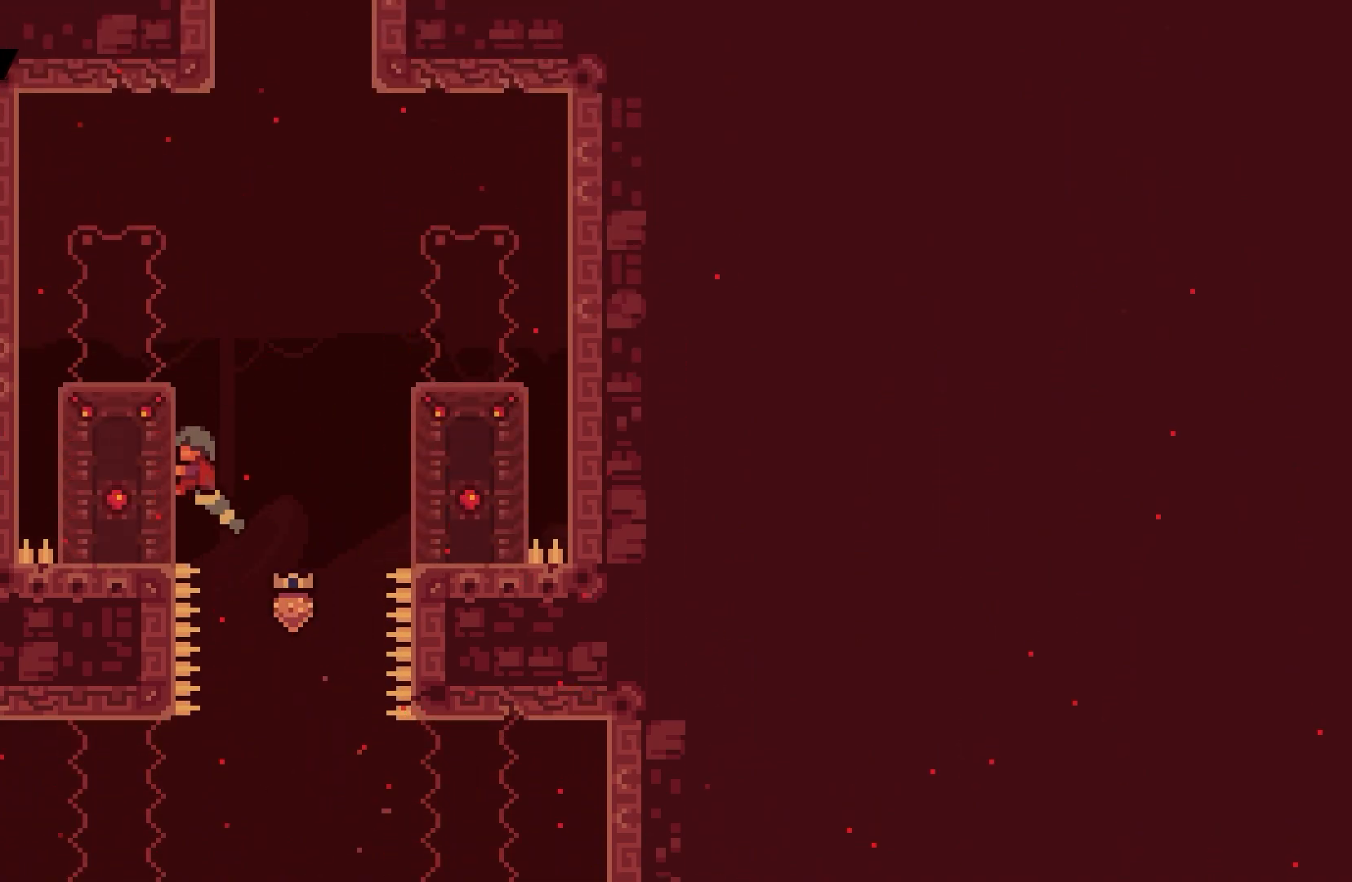
{"keys": ["grab", "jump", "right"], "events": [[17, "left", "up"], [183, "jump", "down"], [217, "right", "down"]]}
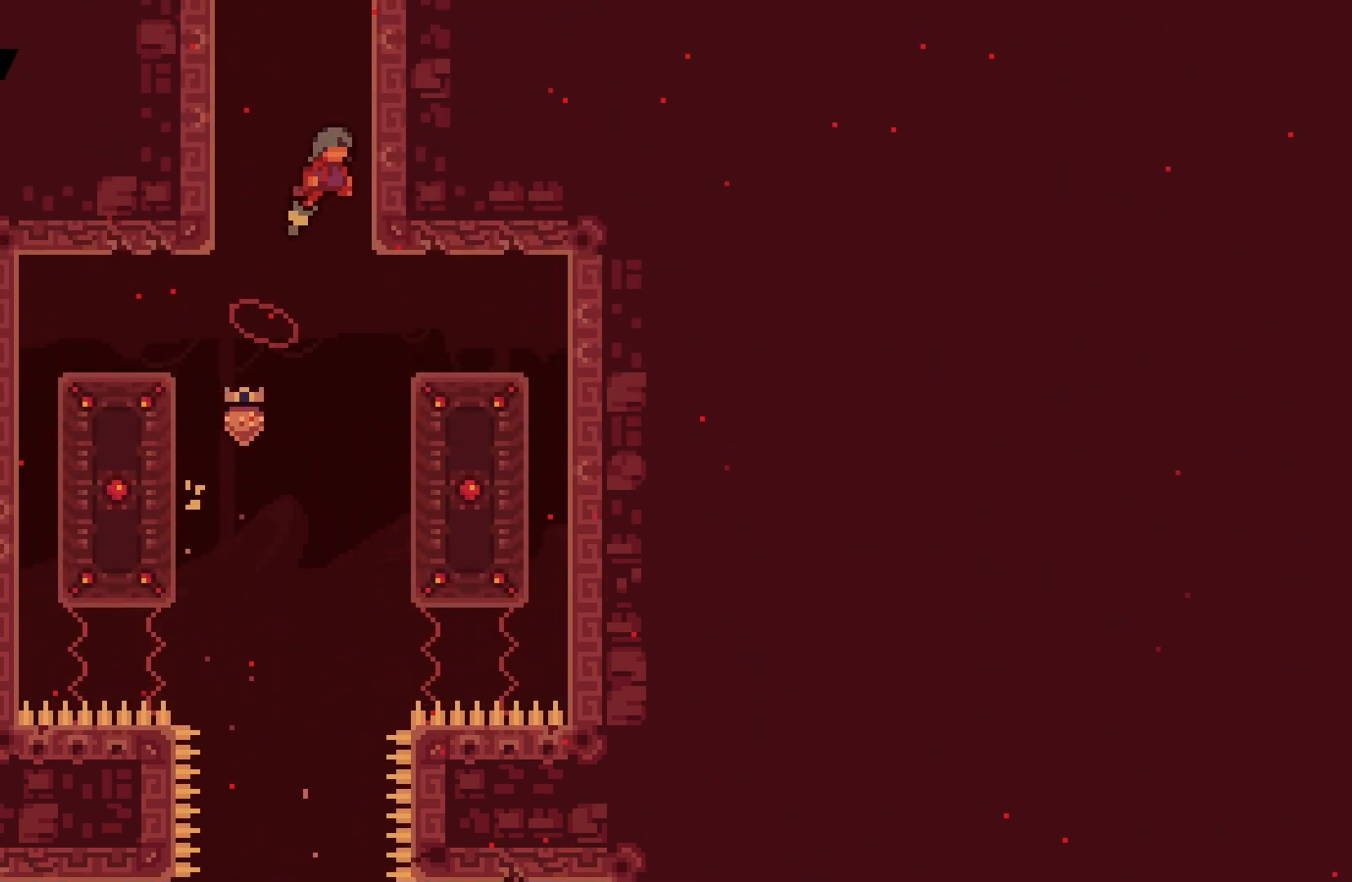
{"keys": ["grab", "jump", "up"], "events": [[17, "jump", "up"], [50, "up", "down"], [83, "jump", "down"], [150, "right", "up"], [217, "jump", "up"], [250, "jump", "down"]]}
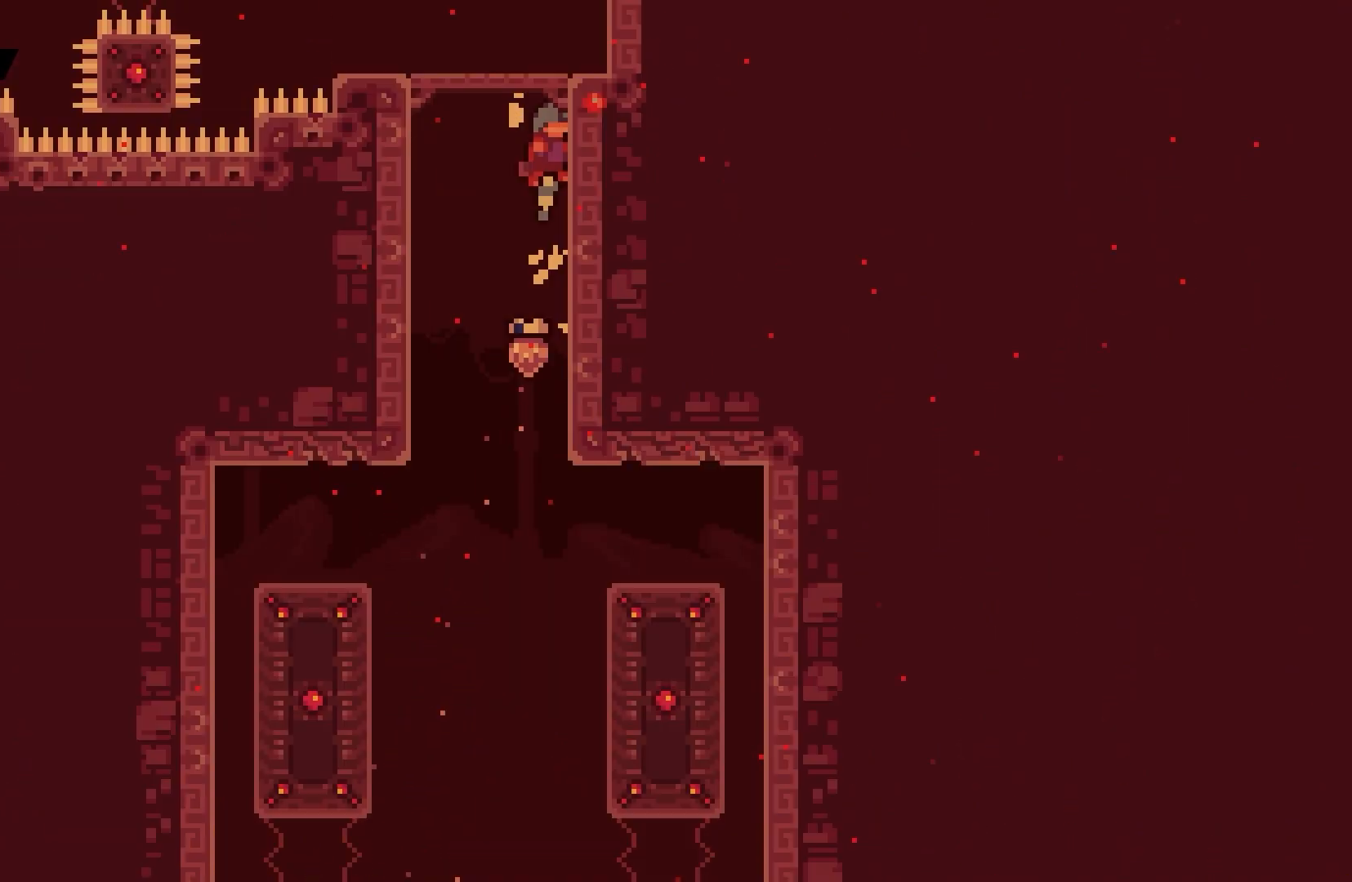
{"keys": ["left"], "events": [[17, "up", "up"], [117, "grab", "up"], [117, "jump", "up"], [117, "left", "down"]]}
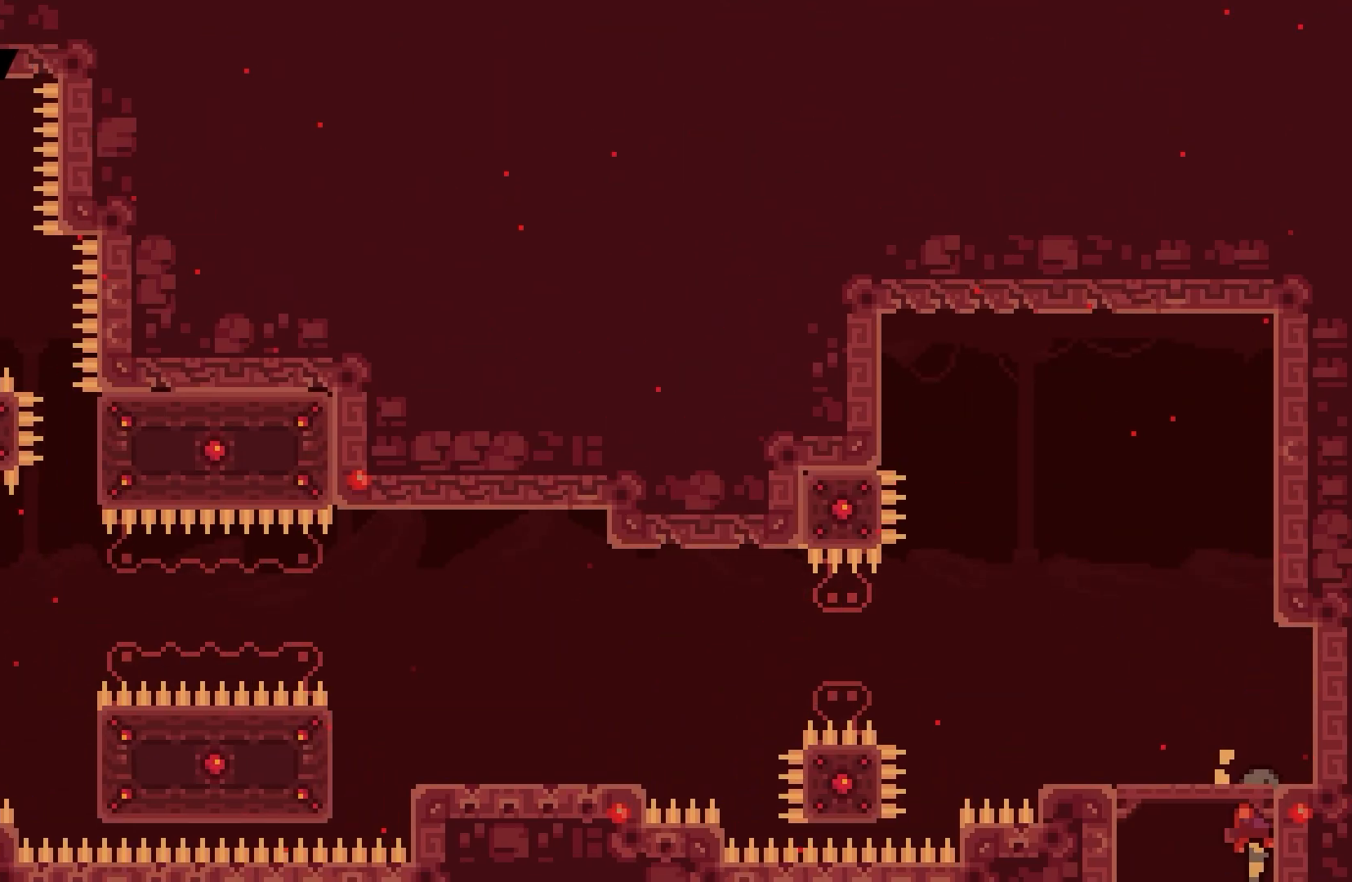
{"keys": [], "events": [[417, "left", "up"]]}
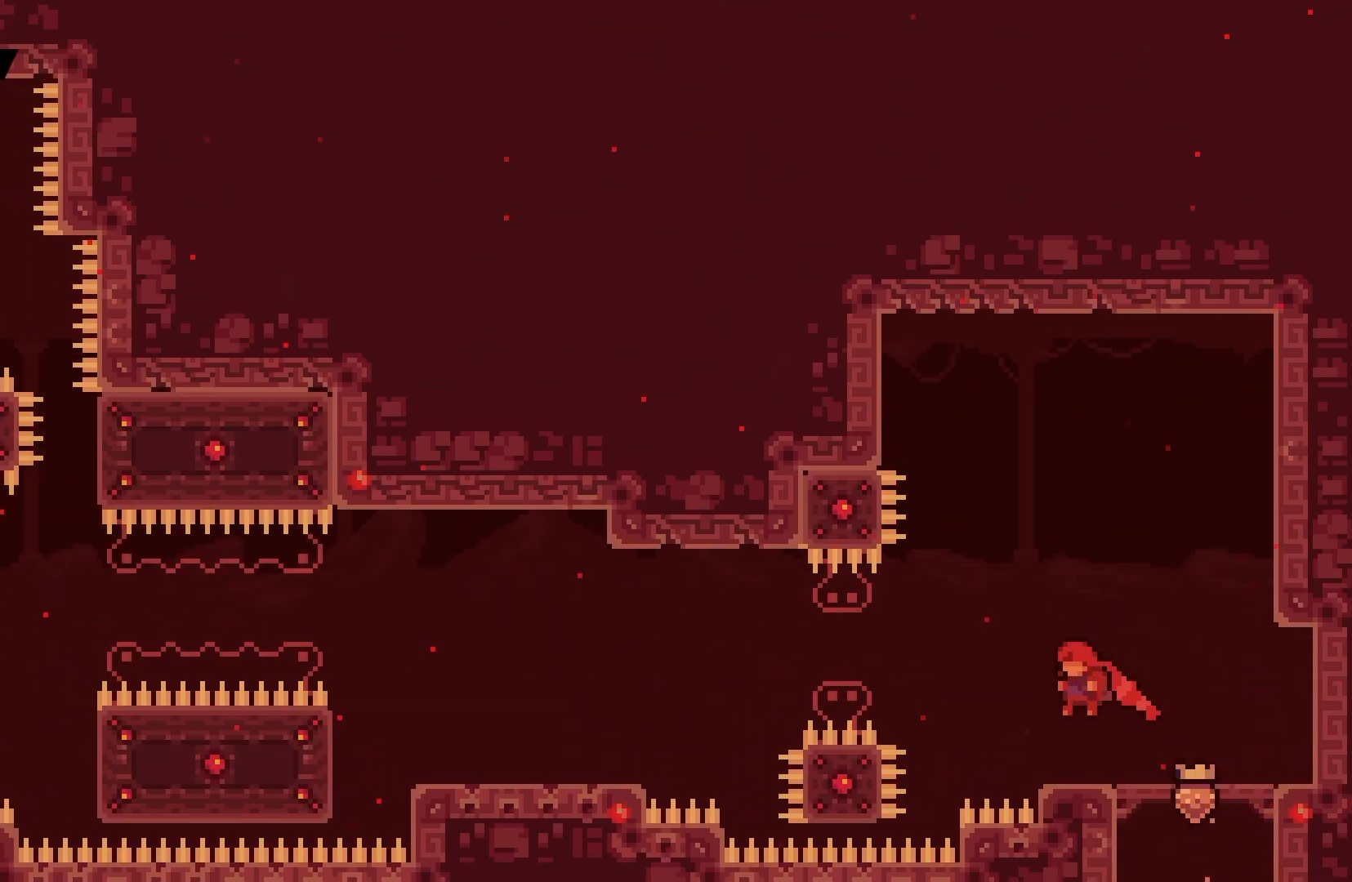
{"keys": ["jump", "left"], "events": [[83, "left", "down"], [217, "jump", "down"]]}
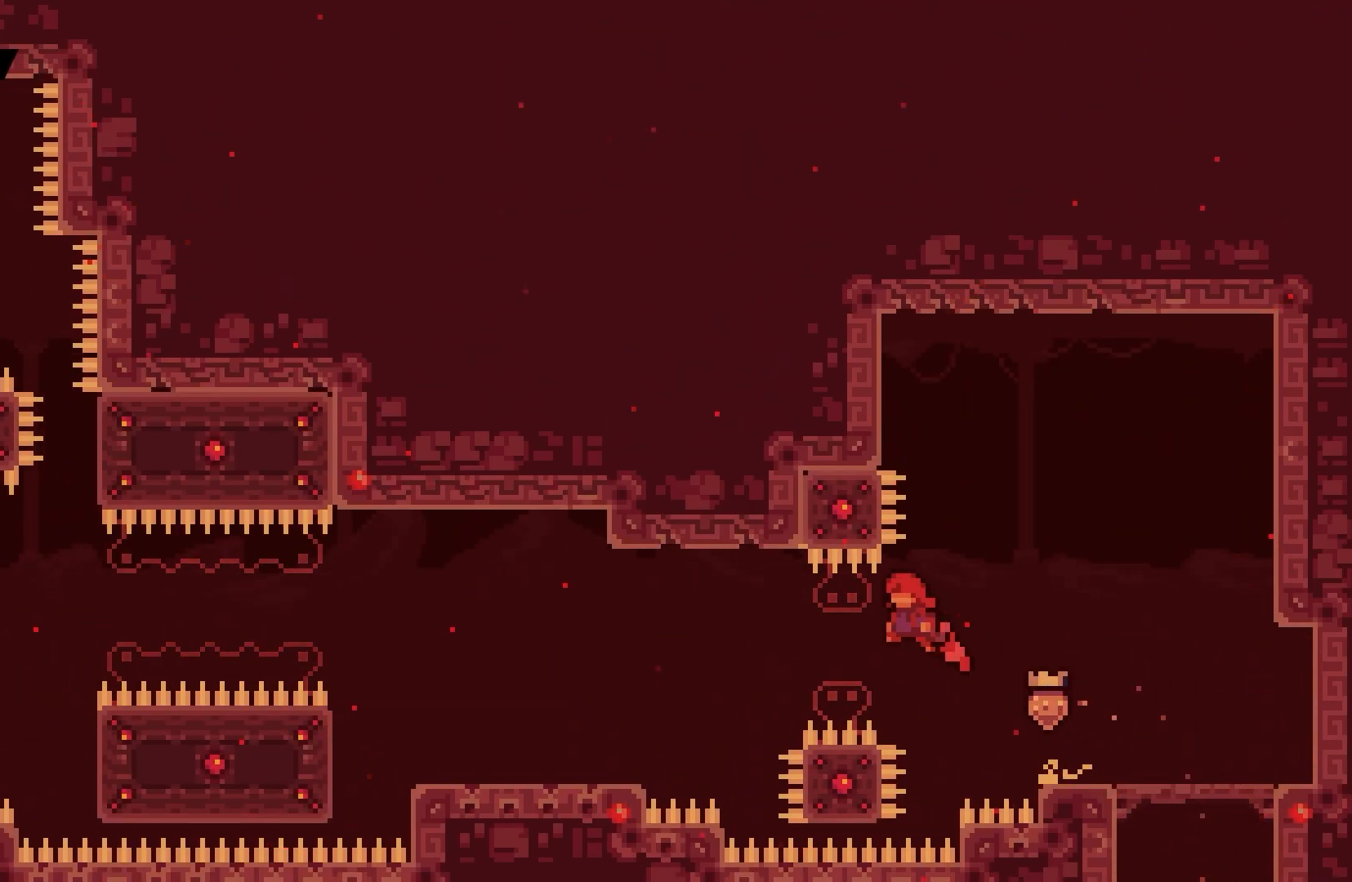
{"keys": ["left"], "events": [[117, "jump", "up"], [250, "dash", "down"], [317, "dash", "up"]]}
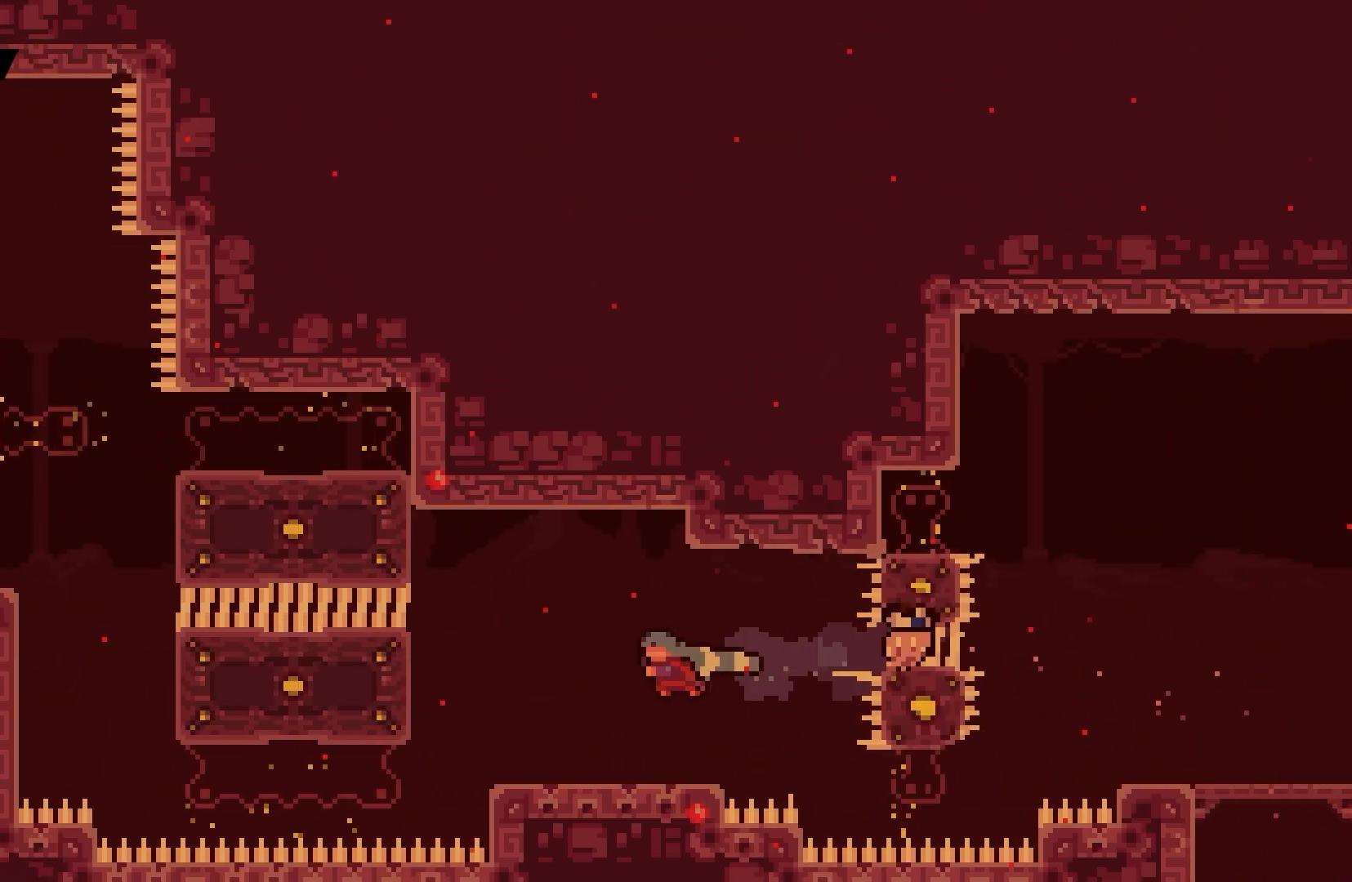
{"keys": ["grab", "left", "up"], "events": [[17, "left", "up"], [150, "left", "down"], [183, "jump", "down"], [350, "jump", "up"], [350, "up", "down"], [383, "grab", "down"]]}
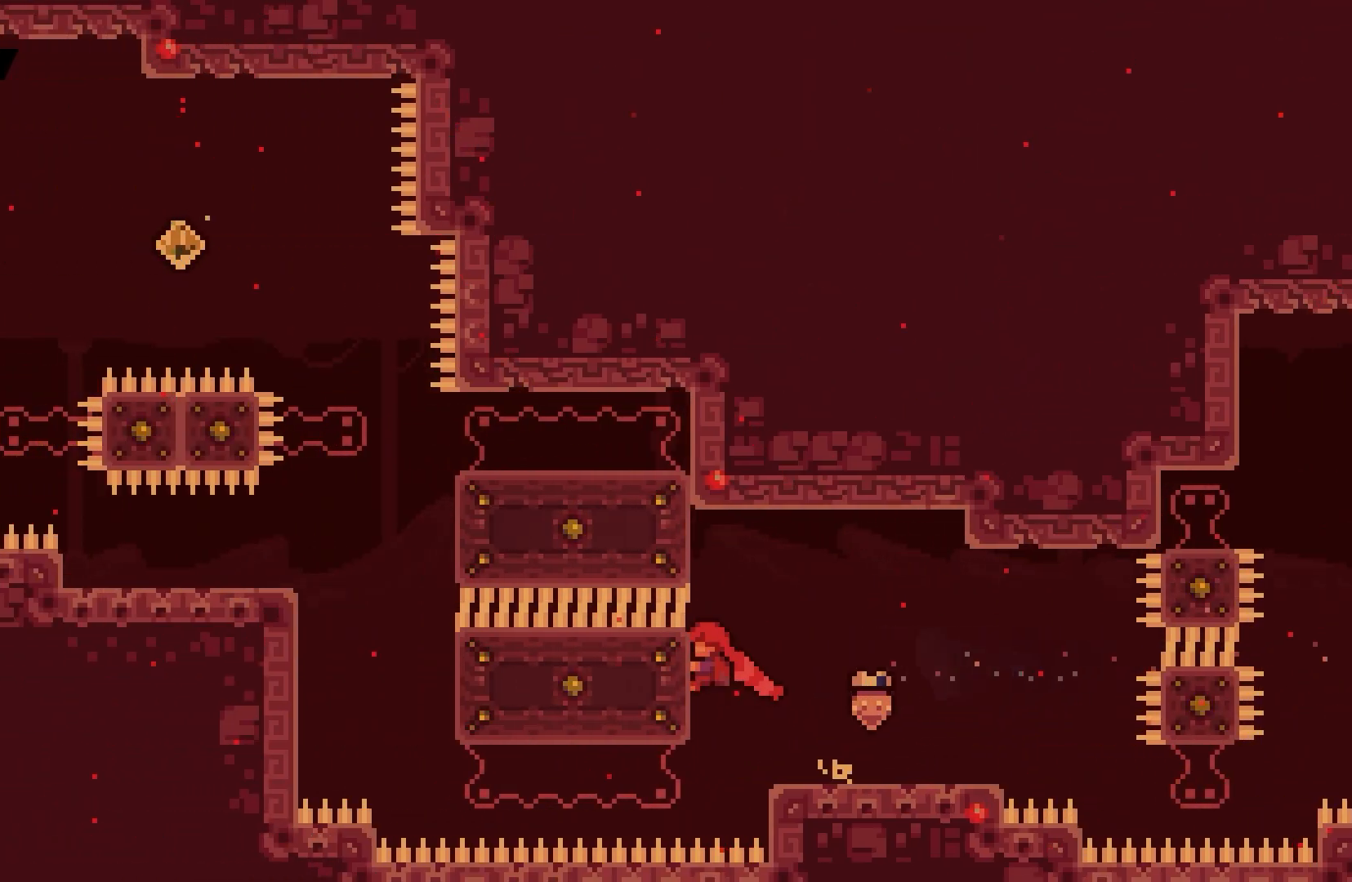
{"keys": ["grab", "left"], "events": [[417, "up", "up"]]}
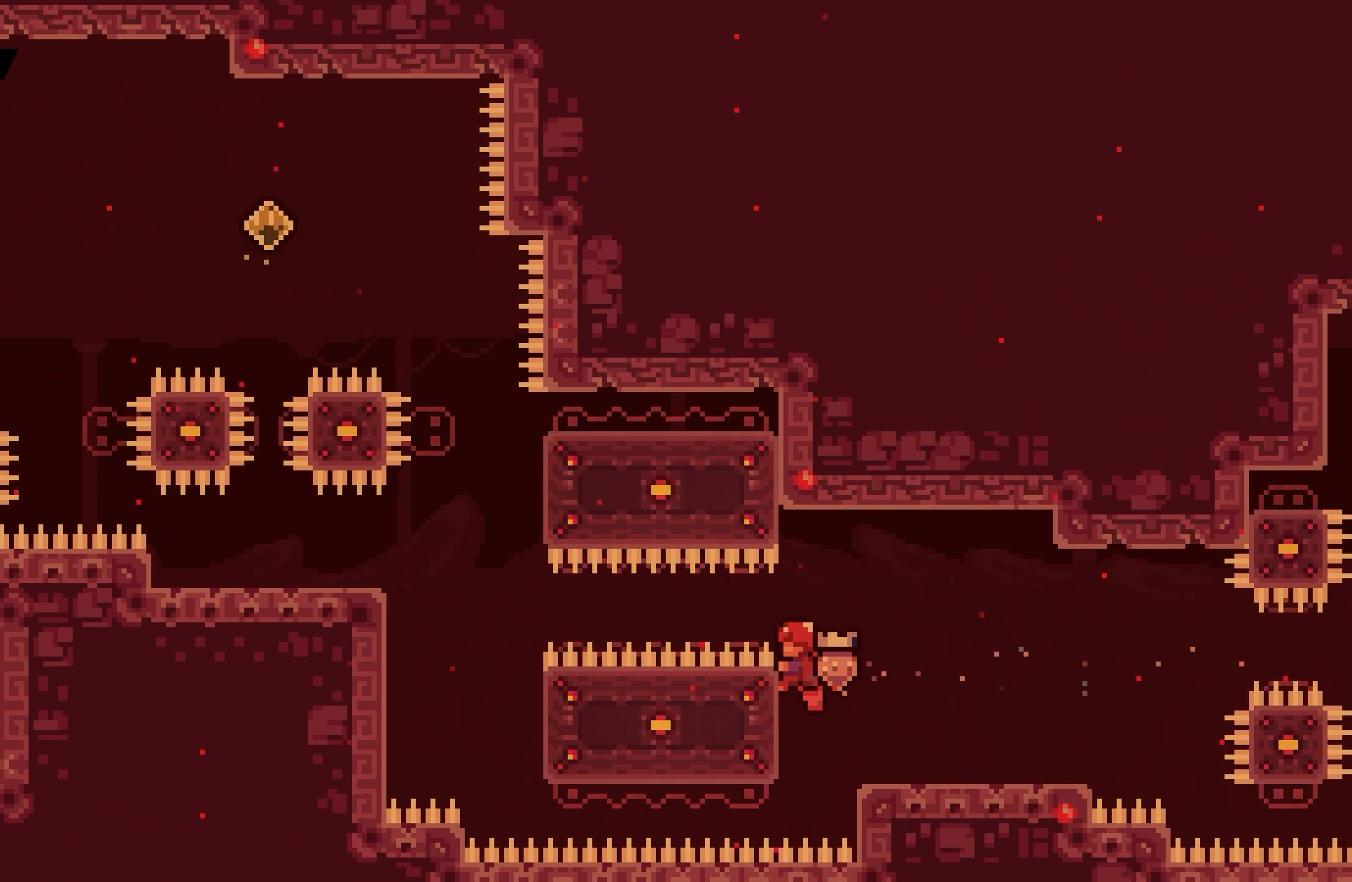
{"keys": ["grab", "jump", "left"], "events": [[150, "jump", "down"]]}
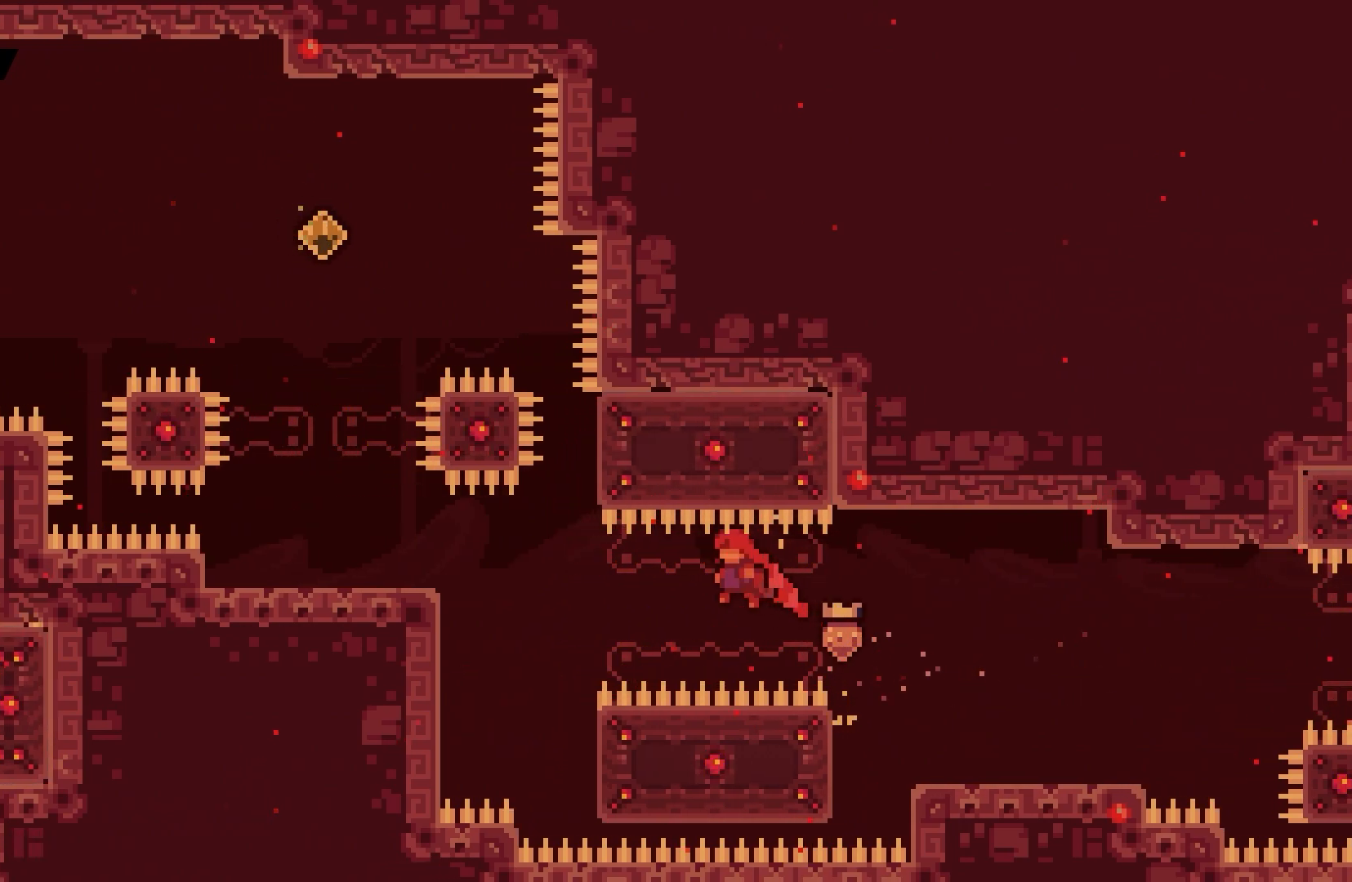
{"keys": ["grab", "left"], "events": [[167, "grab", "up"], [167, "jump", "up"], [200, "dash", "down"], [350, "dash", "up"], [483, "grab", "down"]]}